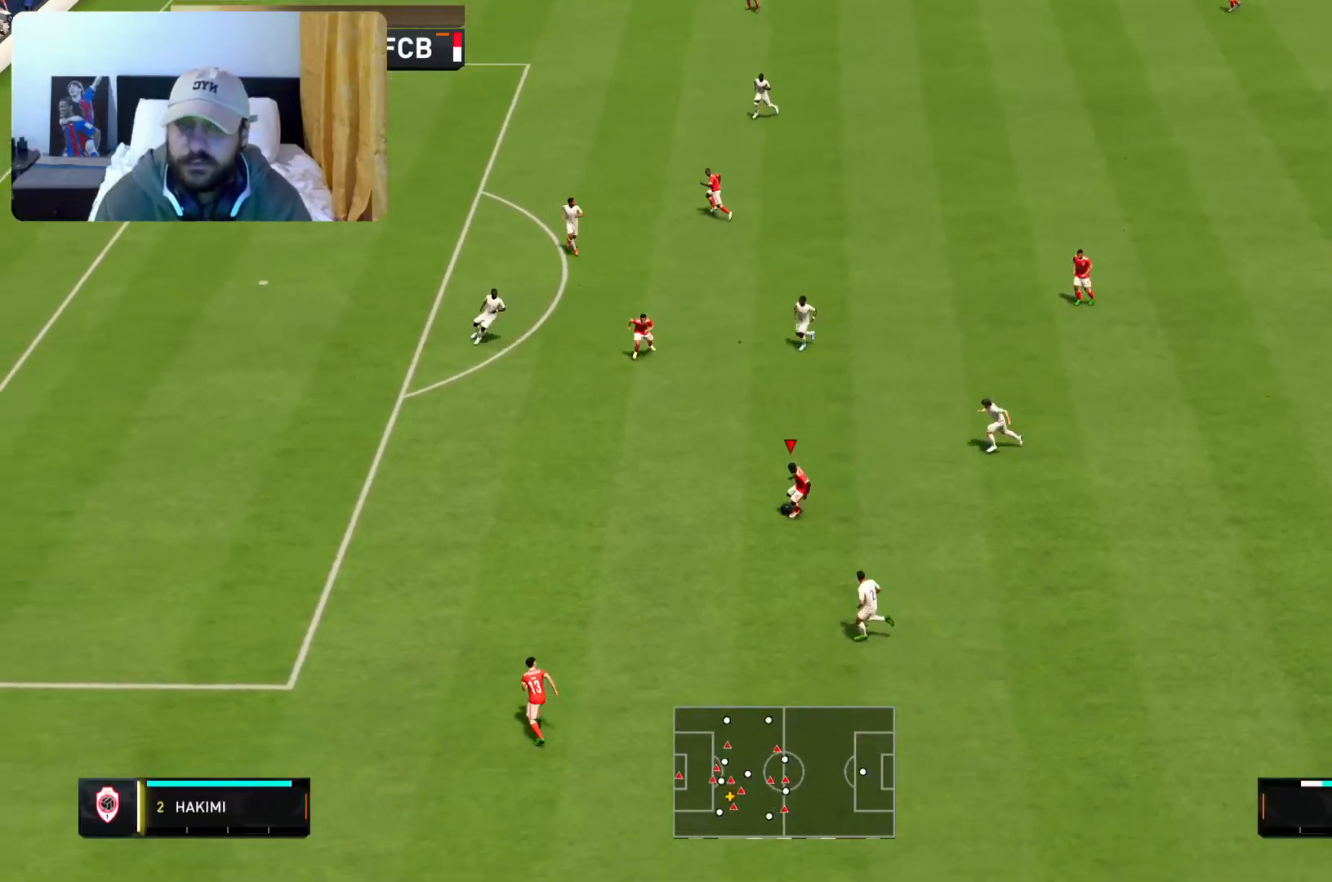
Gameplay with a controller (PlayStation layout); each line is a JSON object with the inputs held at the frame after it. "events" lists button and stick changes between this image and that frame as [ms after this image, input, new state], when the widget could be followed in between. Not read: L3 R3.
{"buttons": [], "left_stick": "down-right", "right_stick": "center", "events": [[167, "left_stick", "right"], [400, "left_stick", "down-right"]]}
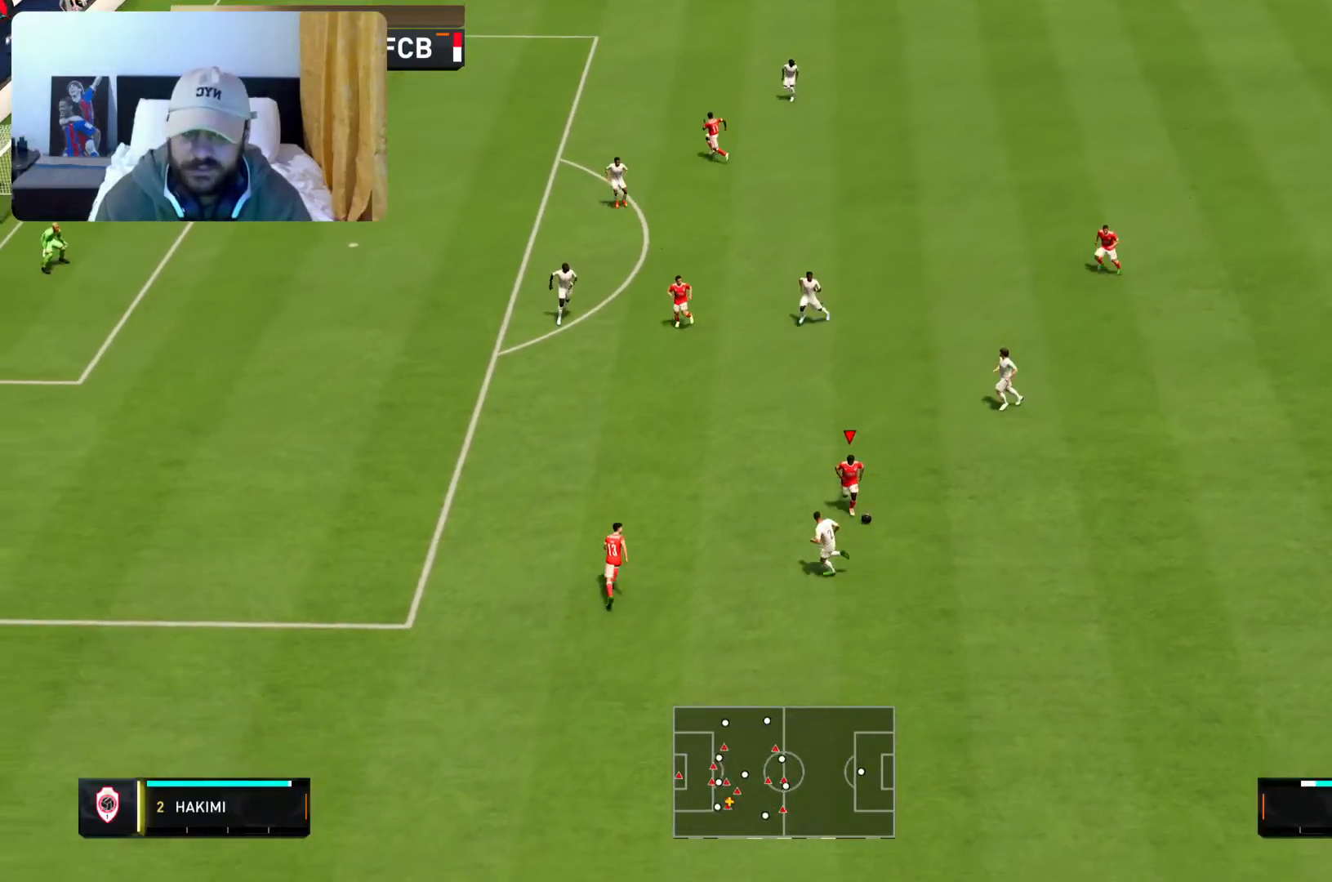
{"buttons": ["R2"], "left_stick": "right", "right_stick": "center", "events": [[267, "R2", "down"], [333, "left_stick", "right"]]}
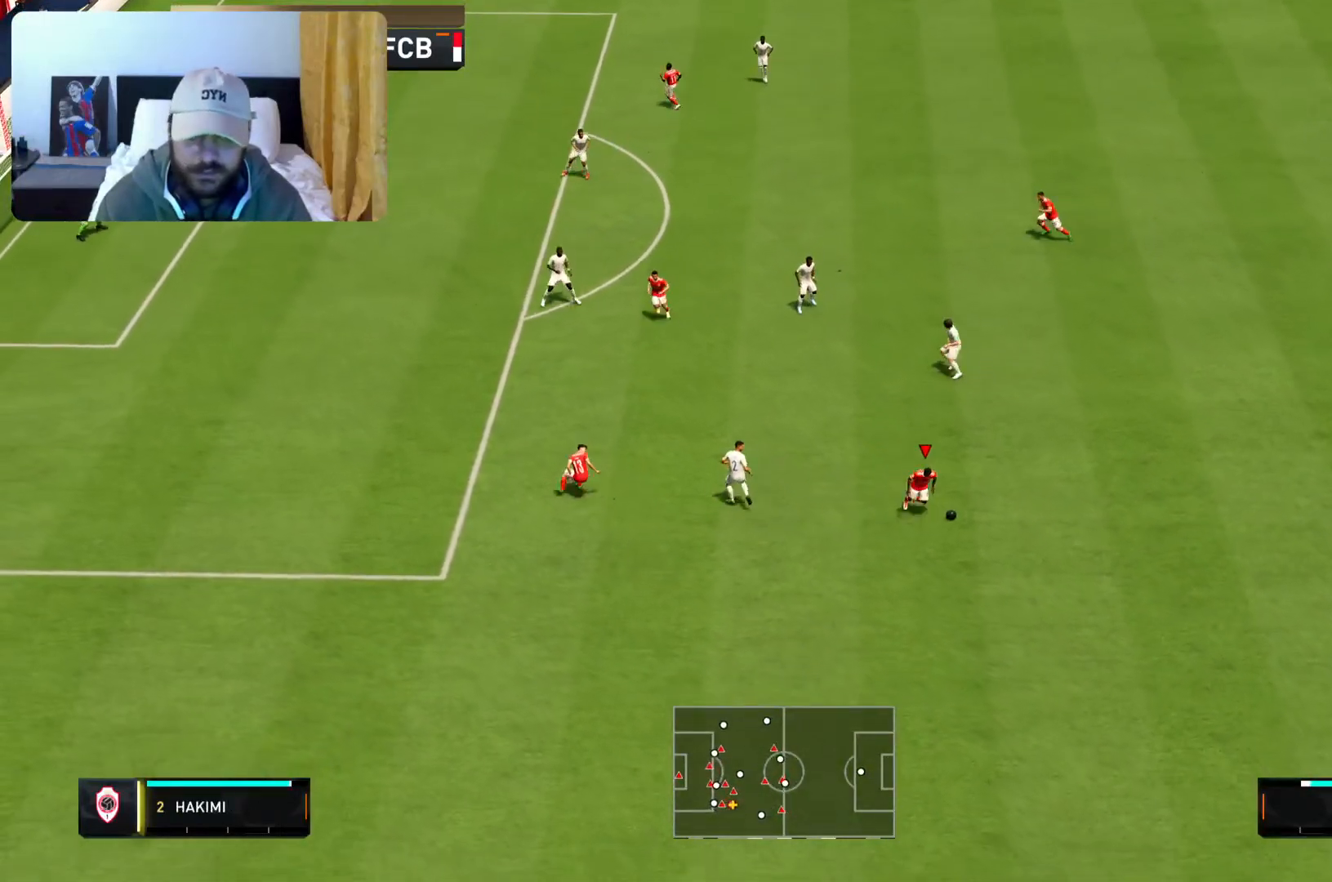
{"buttons": ["R2"], "left_stick": "right", "right_stick": "center", "events": []}
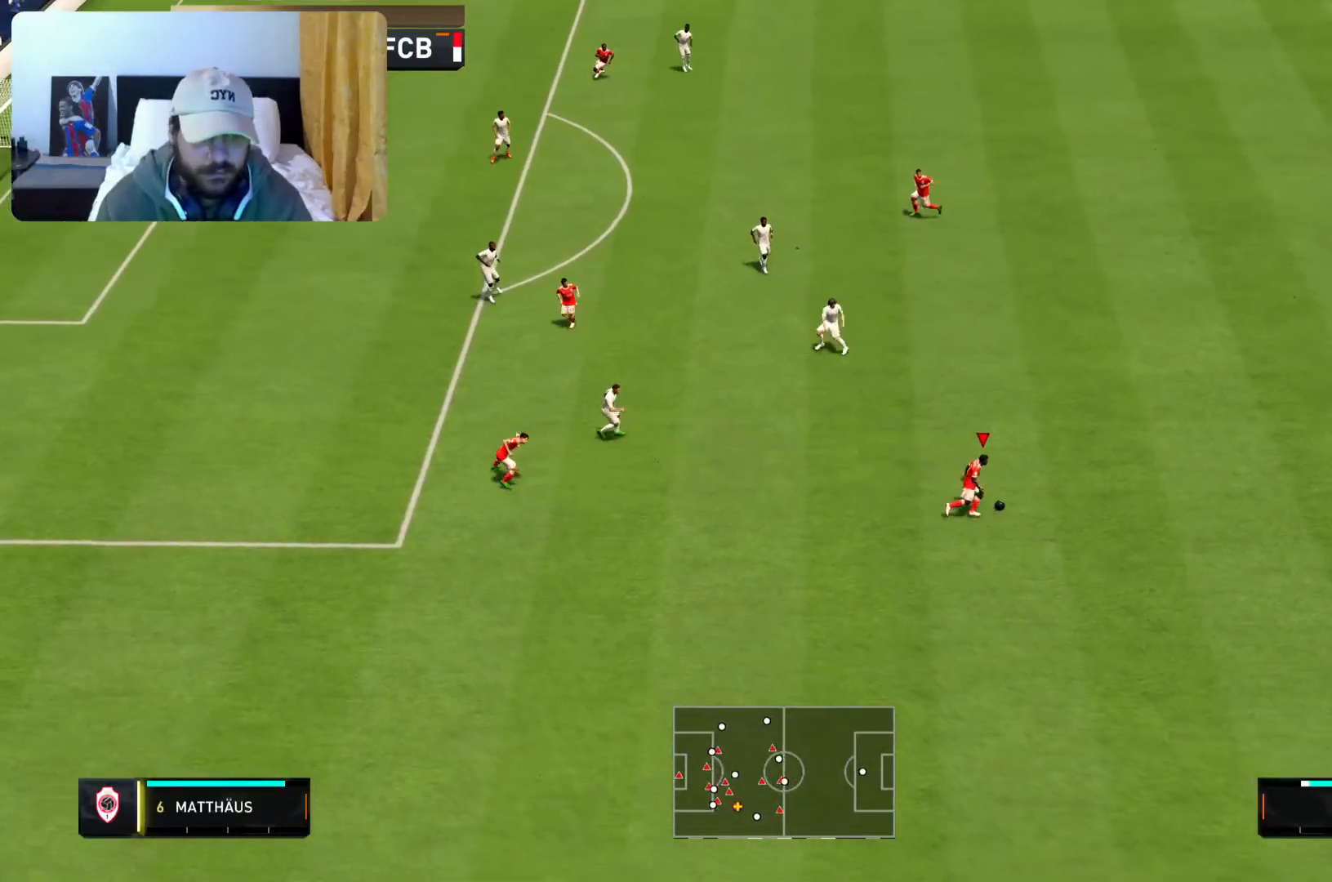
{"buttons": [], "left_stick": "center", "right_stick": "up", "events": [[350, "R2", "up"], [400, "right_stick", "up"], [417, "left_stick", "center"]]}
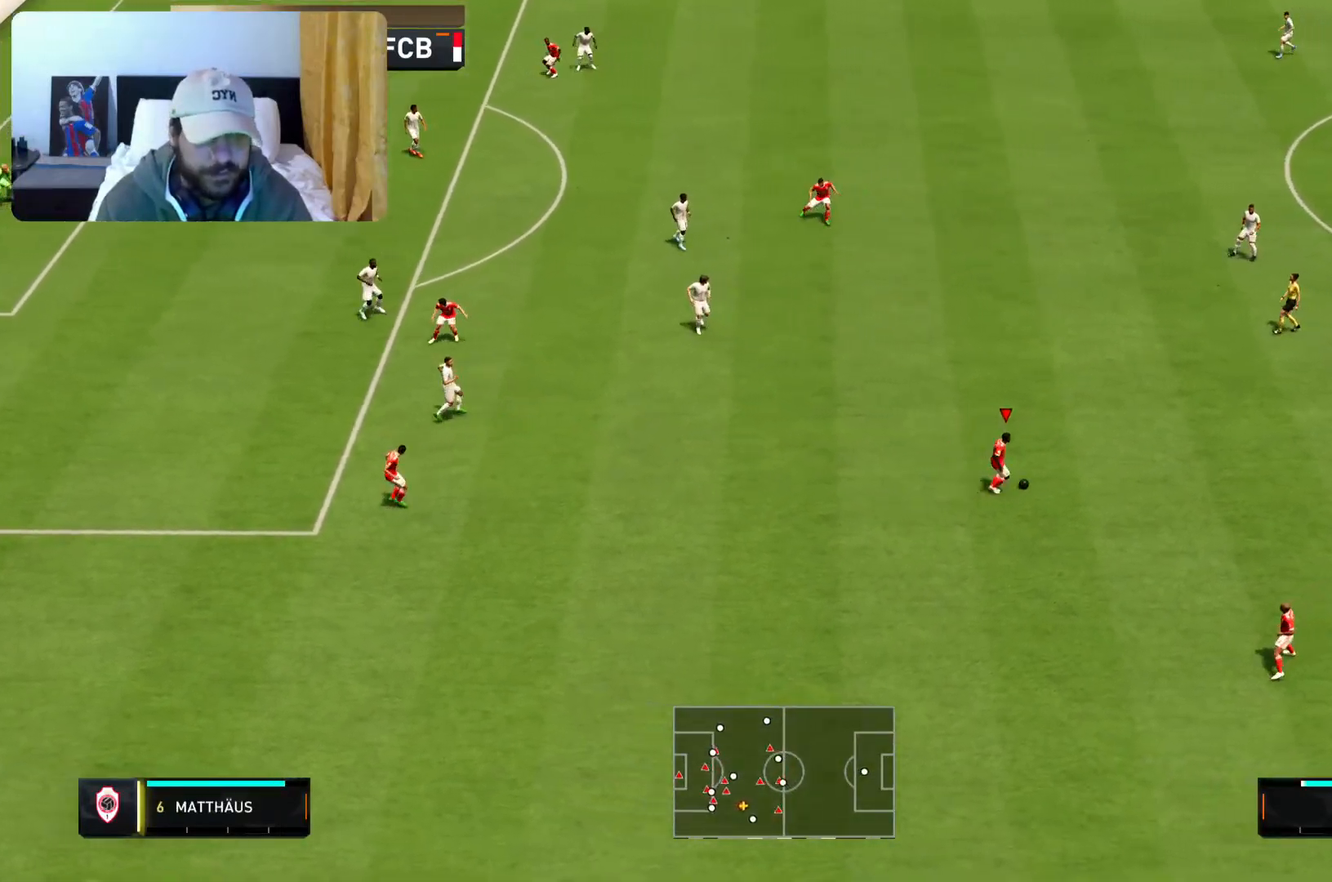
{"buttons": [], "left_stick": "up-right", "right_stick": "center", "events": [[267, "left_stick", "up"], [267, "right_stick", "center"], [367, "left_stick", "up-right"]]}
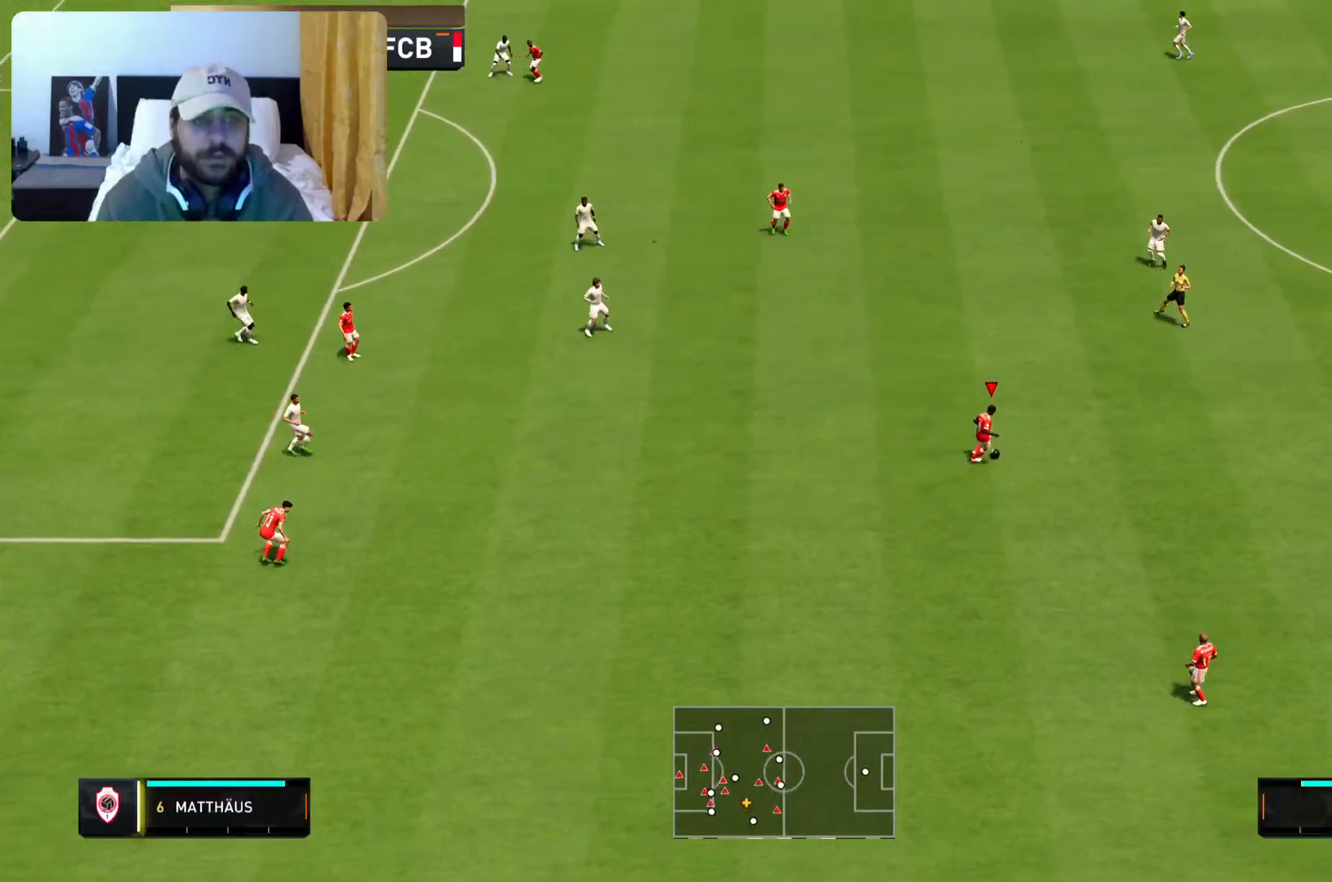
{"buttons": [], "left_stick": "down-right", "right_stick": "center", "events": [[33, "left_stick", "down-right"]]}
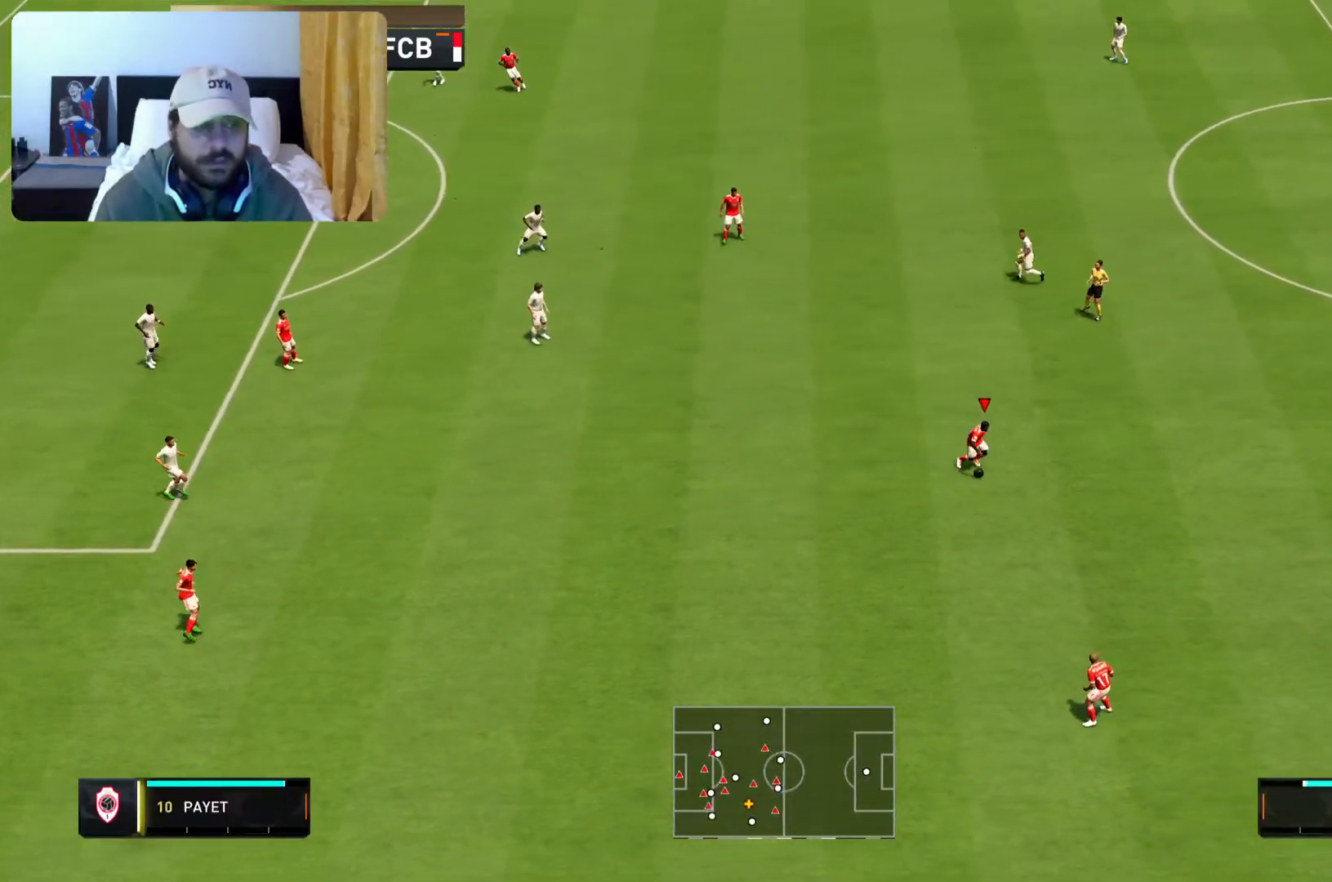
{"buttons": [], "left_stick": "down-right", "right_stick": "center", "events": []}
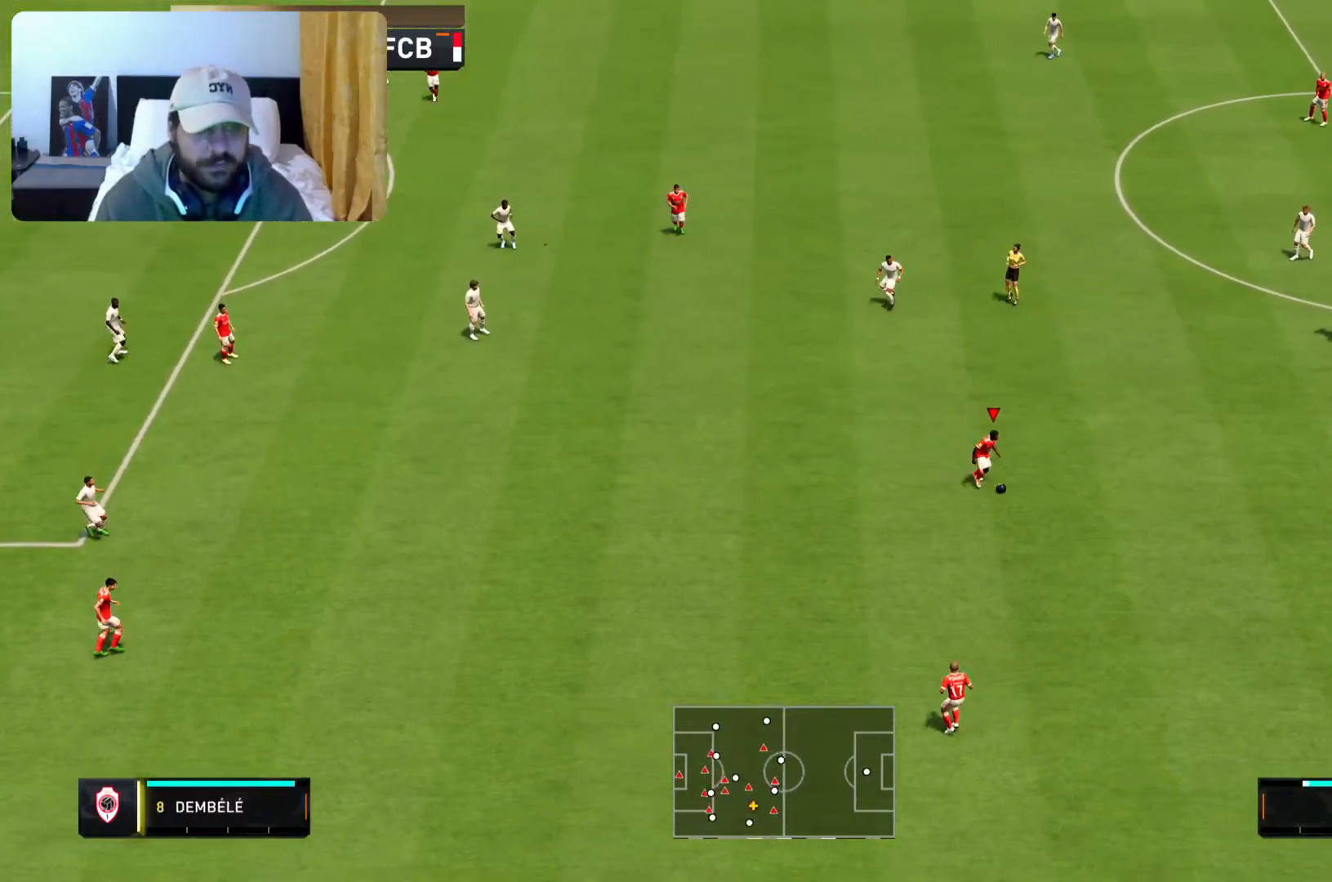
{"buttons": [], "left_stick": "left", "right_stick": "center", "events": [[167, "left_stick", "center"], [400, "left_stick", "left"]]}
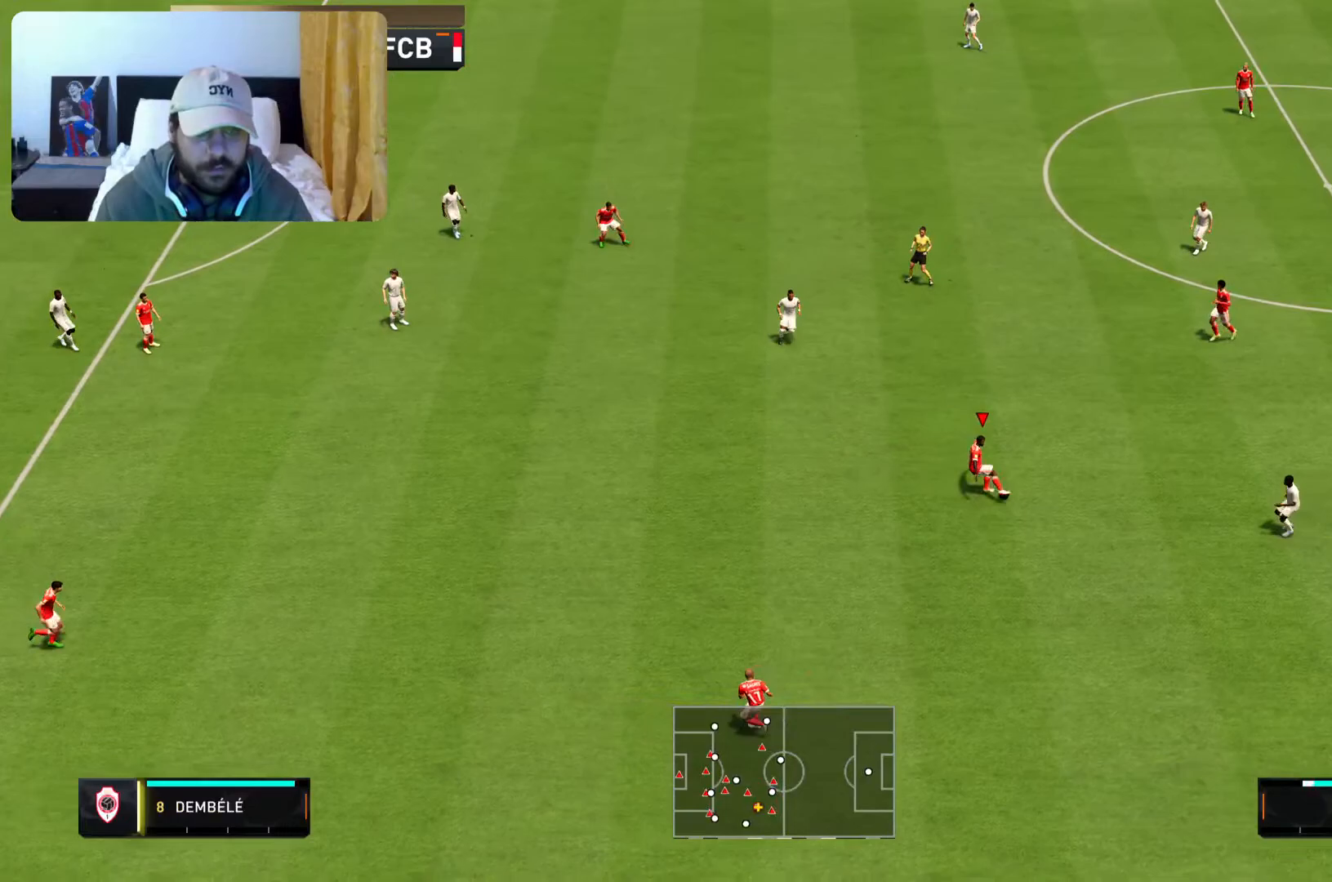
{"buttons": [], "left_stick": "down-left", "right_stick": "center", "events": [[67, "left_stick", "down-left"]]}
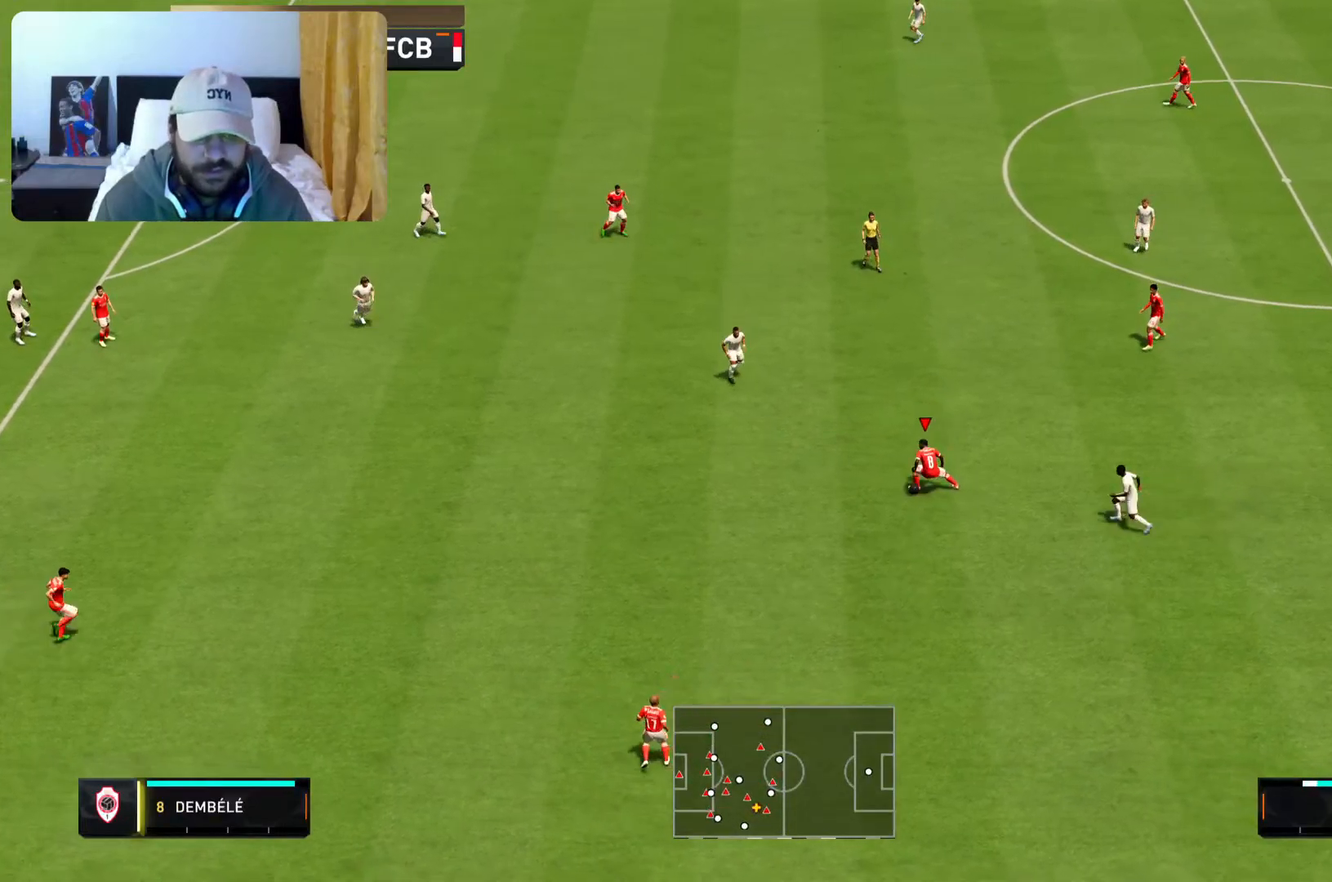
{"buttons": [], "left_stick": "up", "right_stick": "center", "events": [[317, "left_stick", "up-left"], [483, "left_stick", "up"]]}
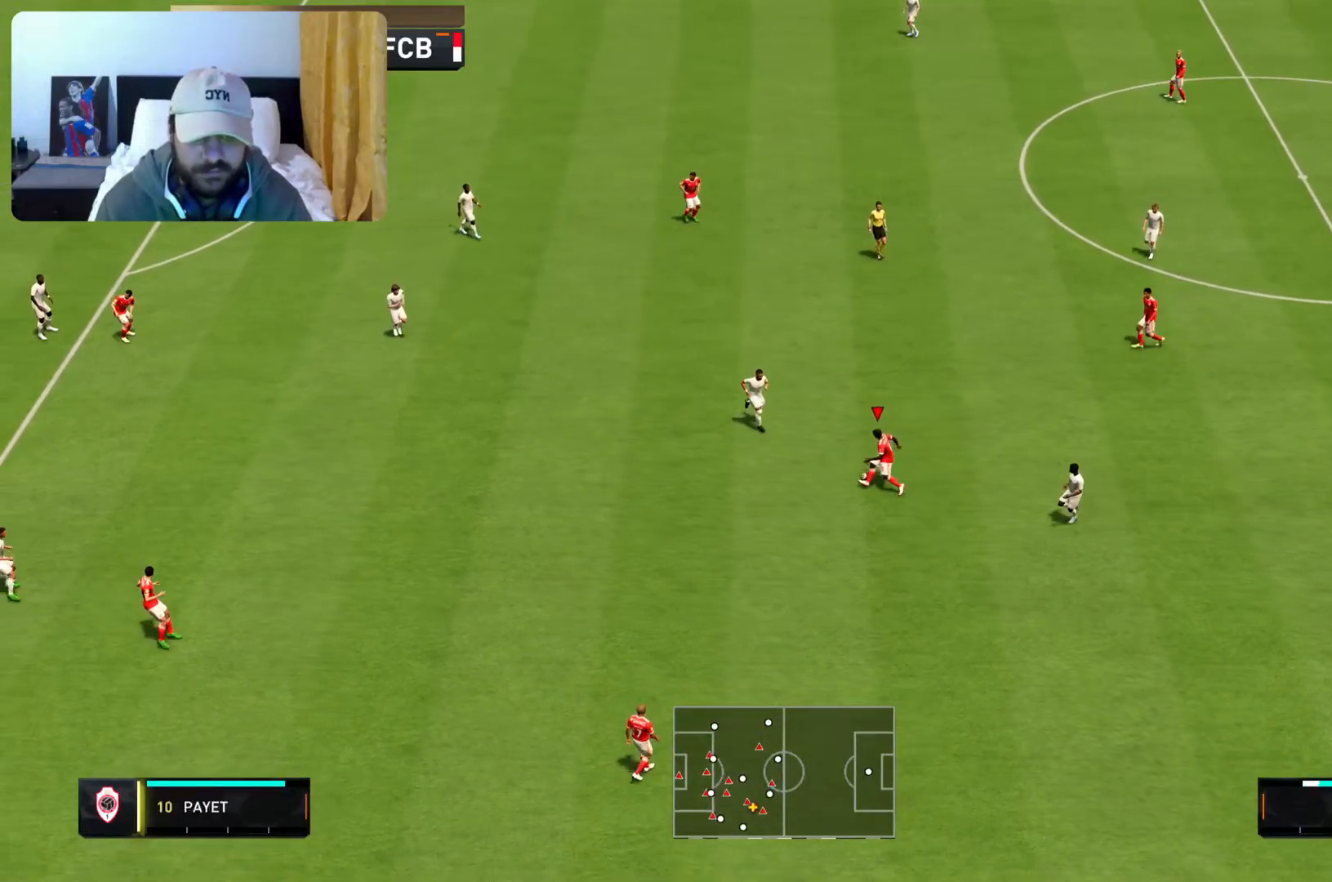
{"buttons": ["R2"], "left_stick": "up", "right_stick": "center", "events": [[200, "R2", "down"]]}
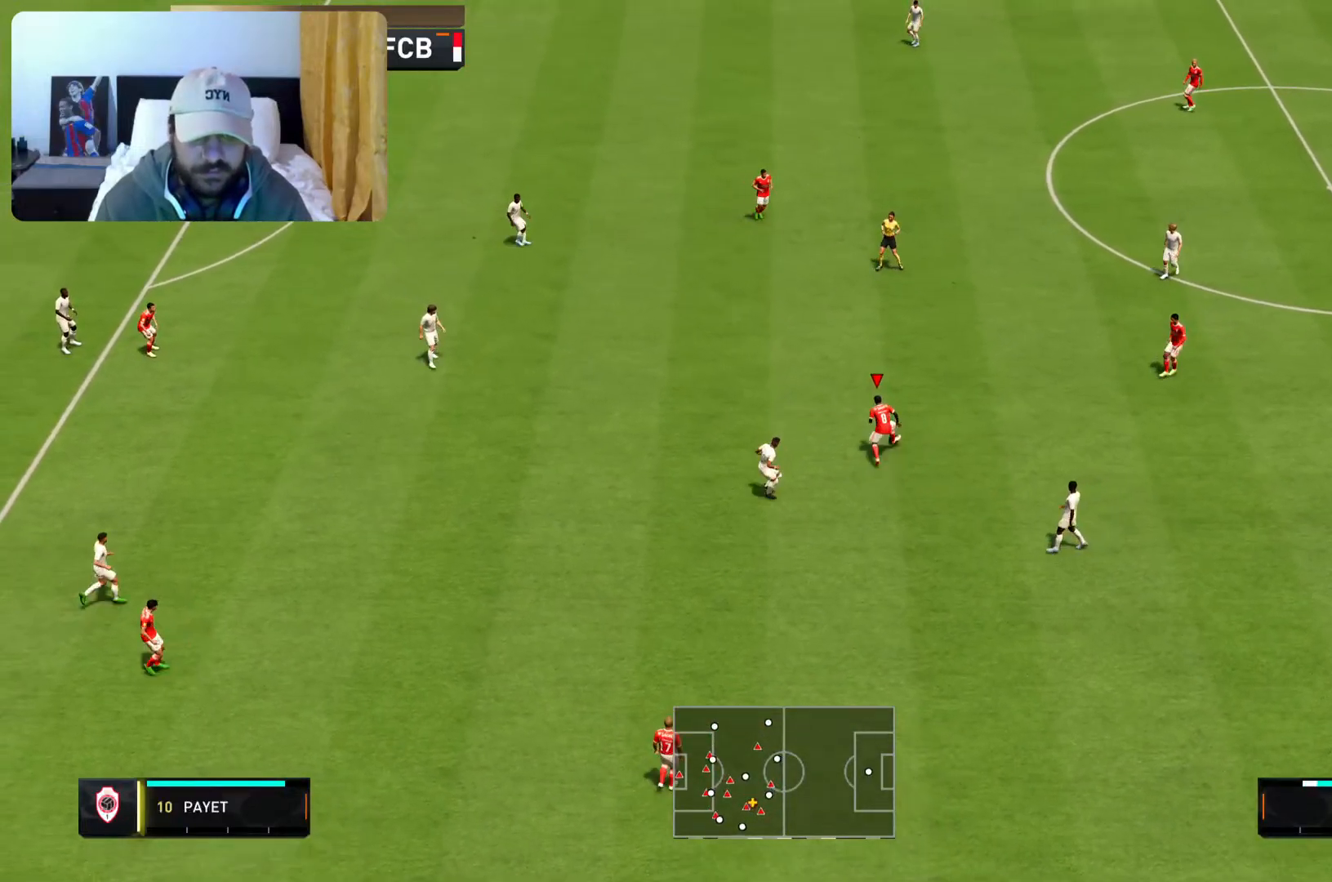
{"buttons": ["R2"], "left_stick": "up-left", "right_stick": "center", "events": [[50, "left_stick", "up-left"]]}
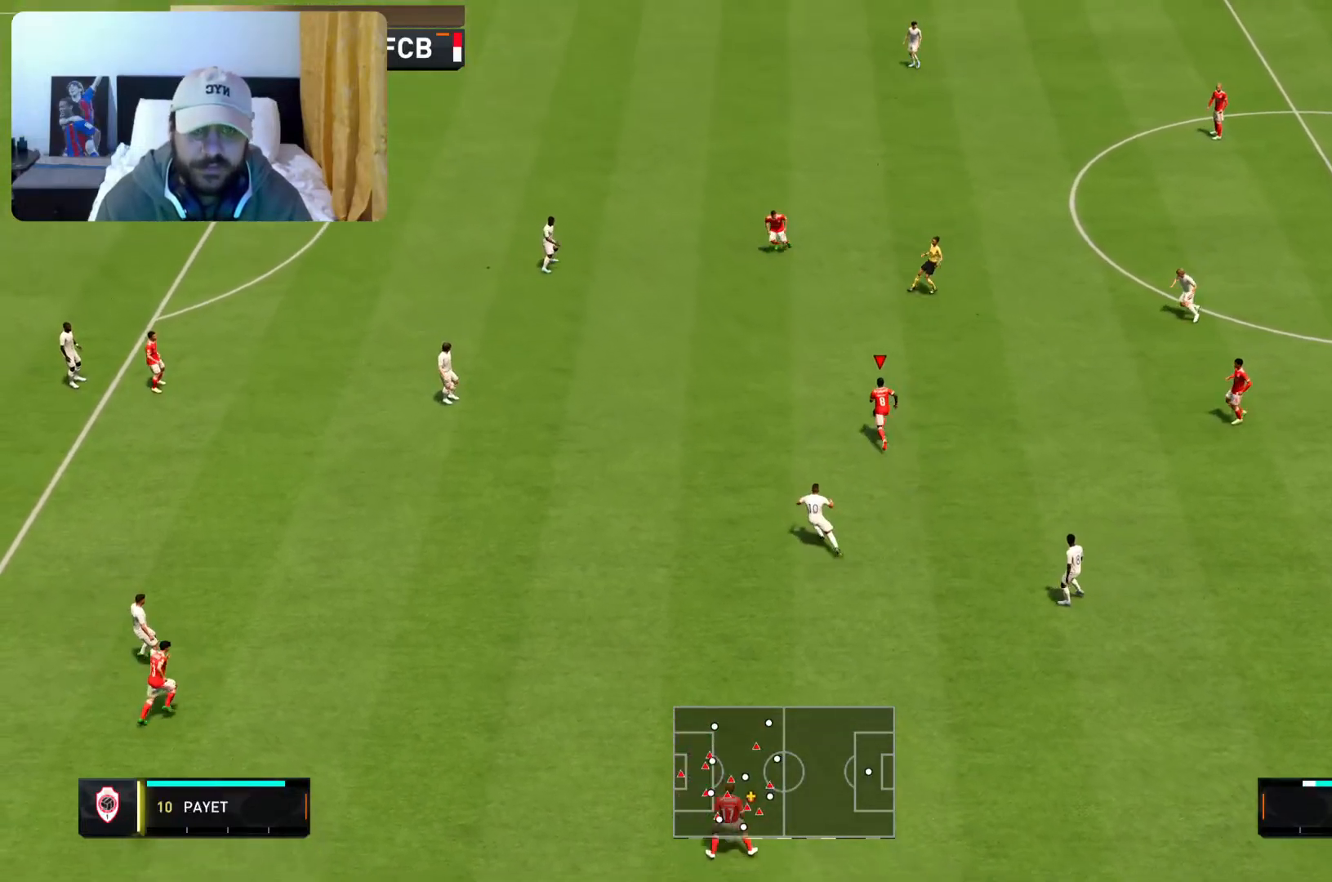
{"buttons": ["L1"], "left_stick": "center", "right_stick": "center", "events": [[33, "left_stick", "up"], [100, "R2", "up"], [217, "left_stick", "center"], [250, "L1", "down"]]}
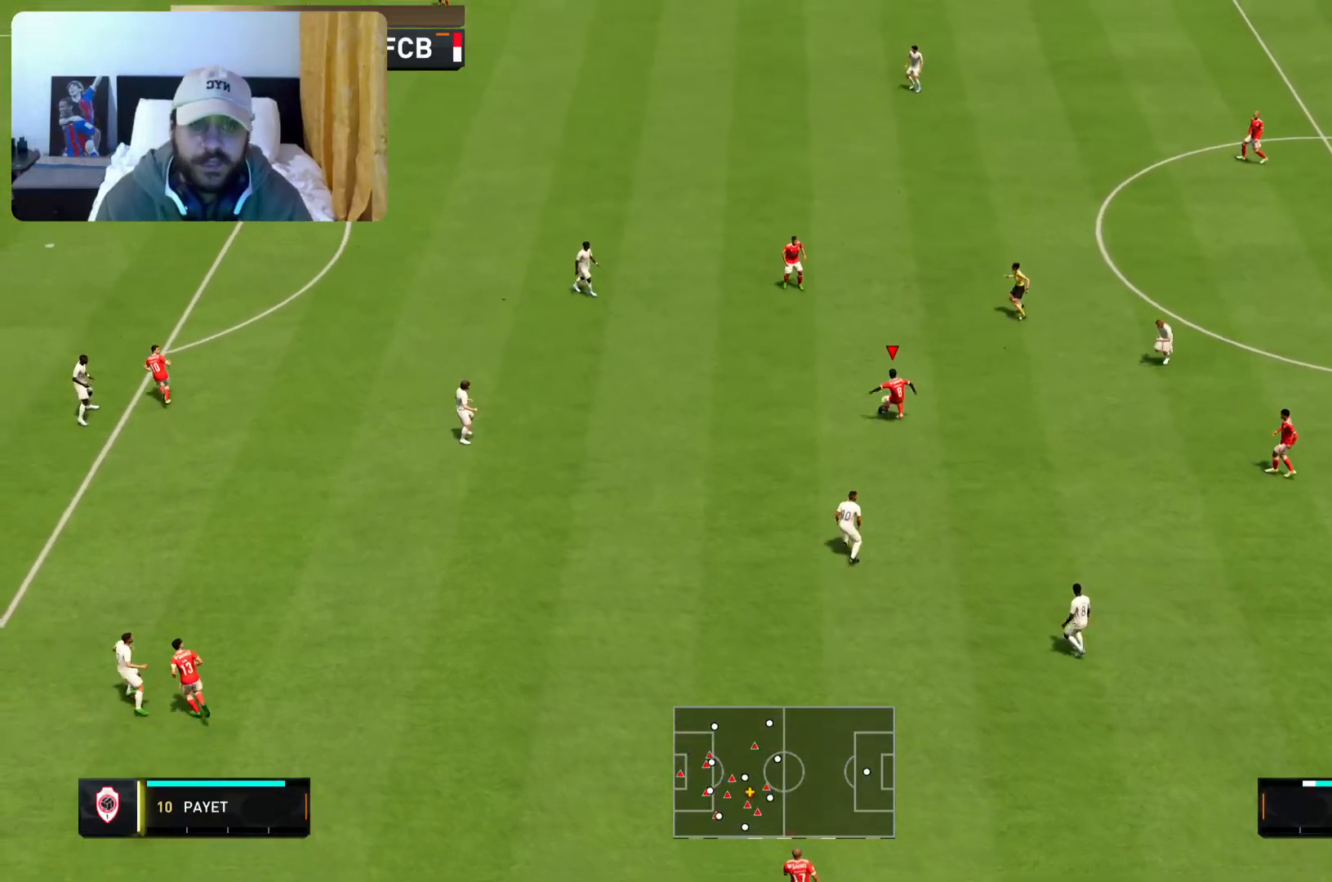
{"buttons": ["L1"], "left_stick": "center", "right_stick": "center", "events": []}
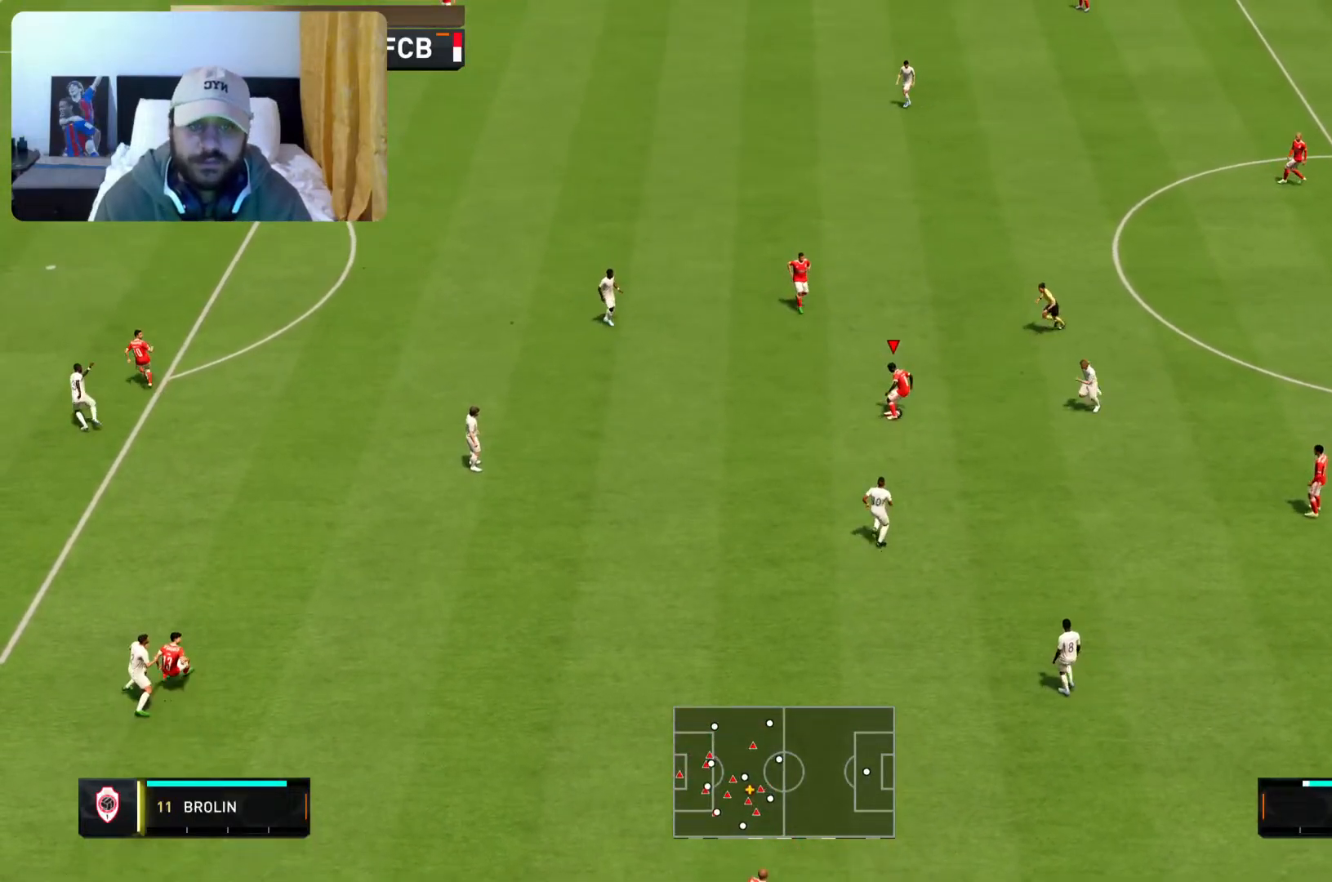
{"buttons": ["L1"], "left_stick": "up-left", "right_stick": "center", "events": [[317, "left_stick", "up-left"]]}
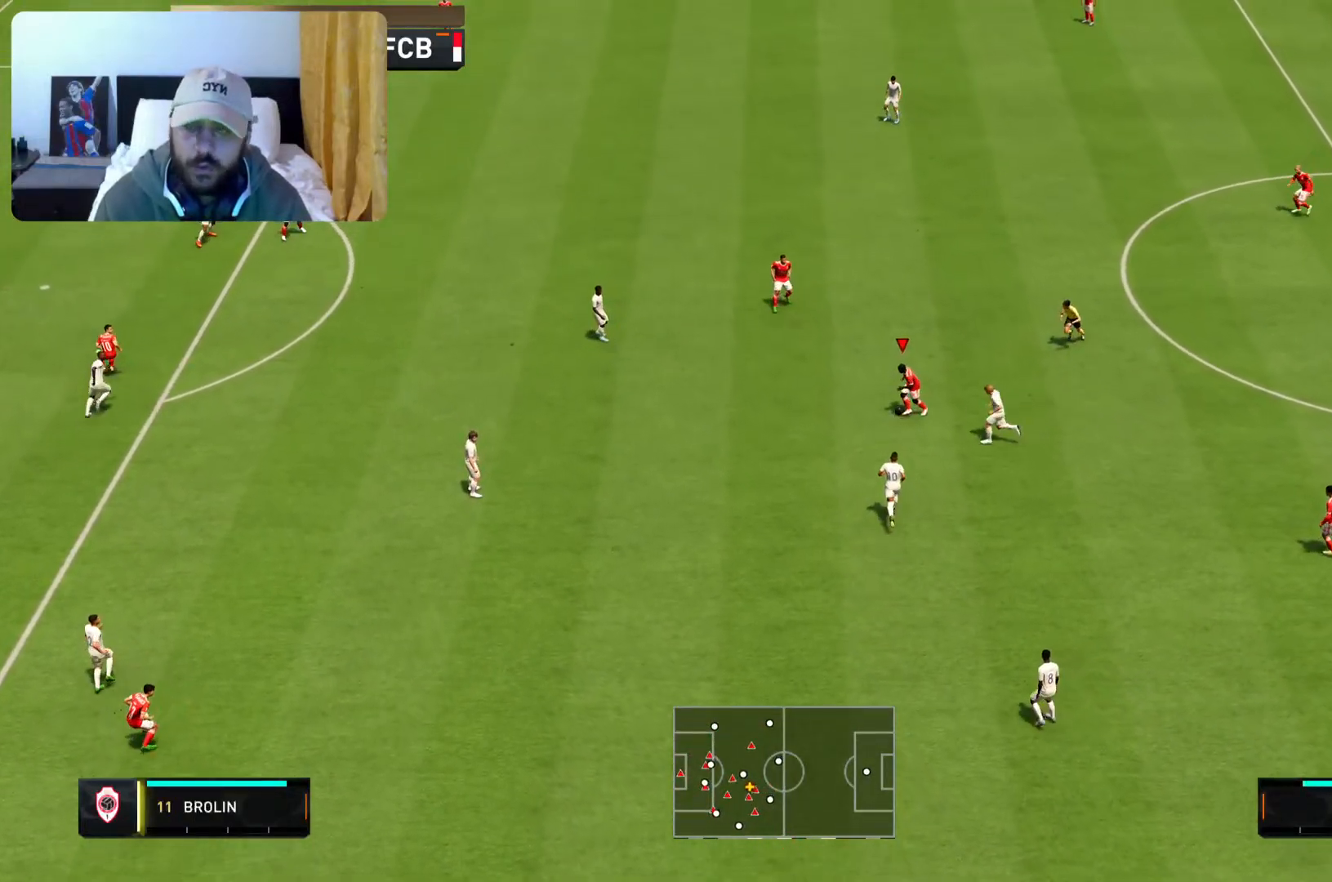
{"buttons": [], "left_stick": "up-left", "right_stick": "center", "events": [[467, "L1", "up"]]}
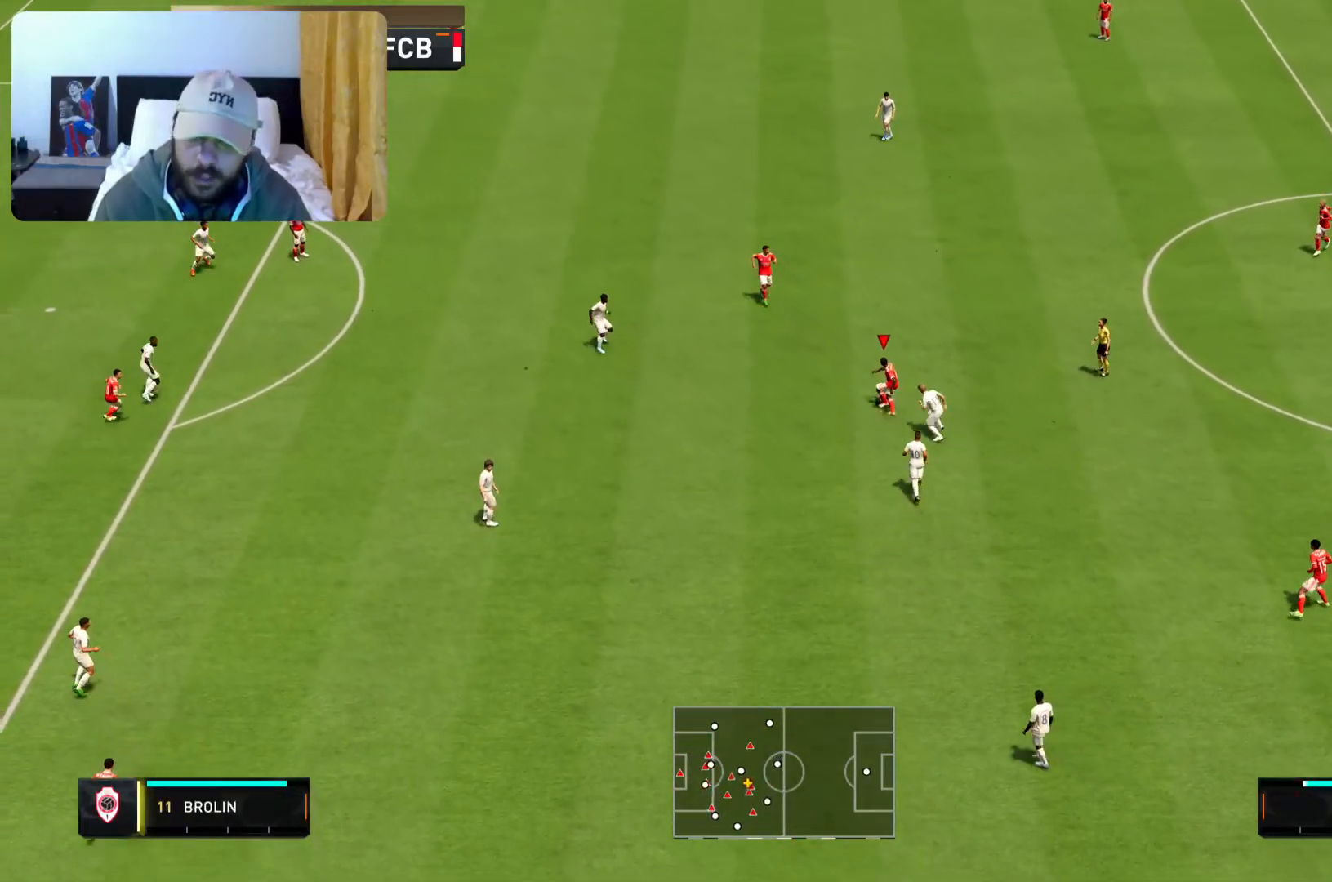
{"buttons": ["R2"], "left_stick": "up-left", "right_stick": "center", "events": [[50, "R2", "down"], [100, "left_stick", "up"], [500, "left_stick", "up-left"]]}
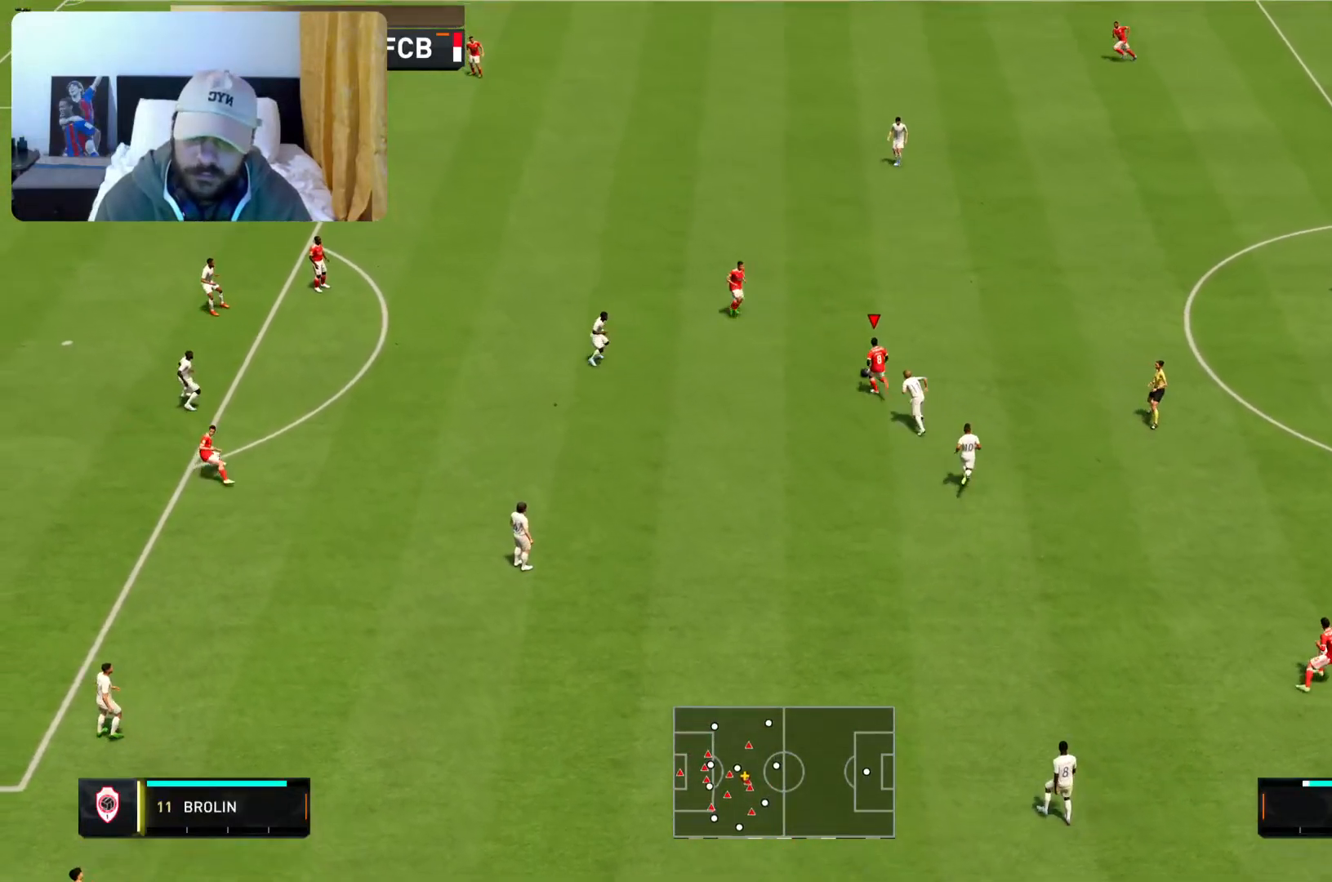
{"buttons": [], "left_stick": "left", "right_stick": "center", "events": [[200, "R2", "up"], [500, "left_stick", "left"]]}
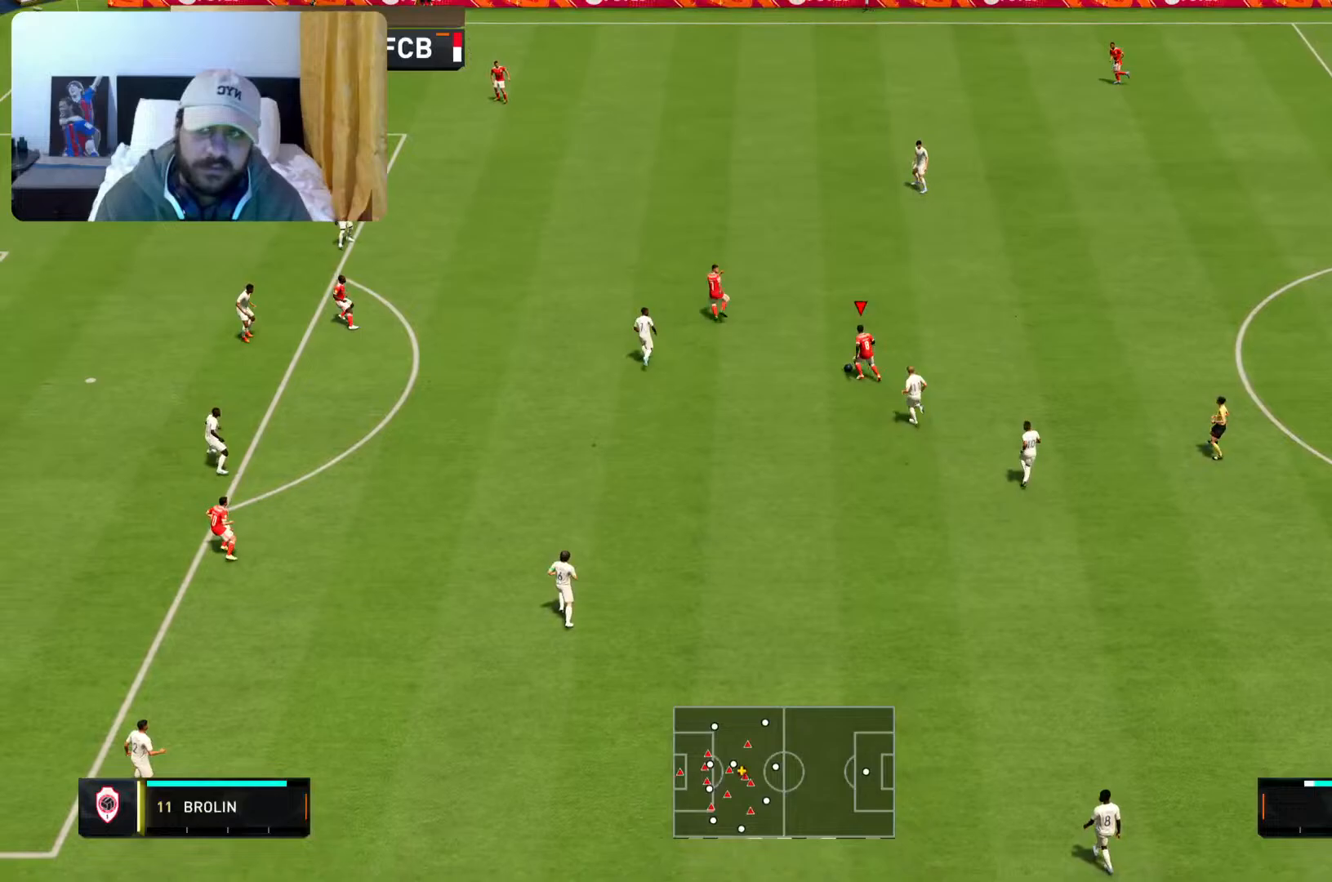
{"buttons": [], "left_stick": "up", "right_stick": "center", "events": [[100, "left_stick", "up-left"], [433, "left_stick", "up"]]}
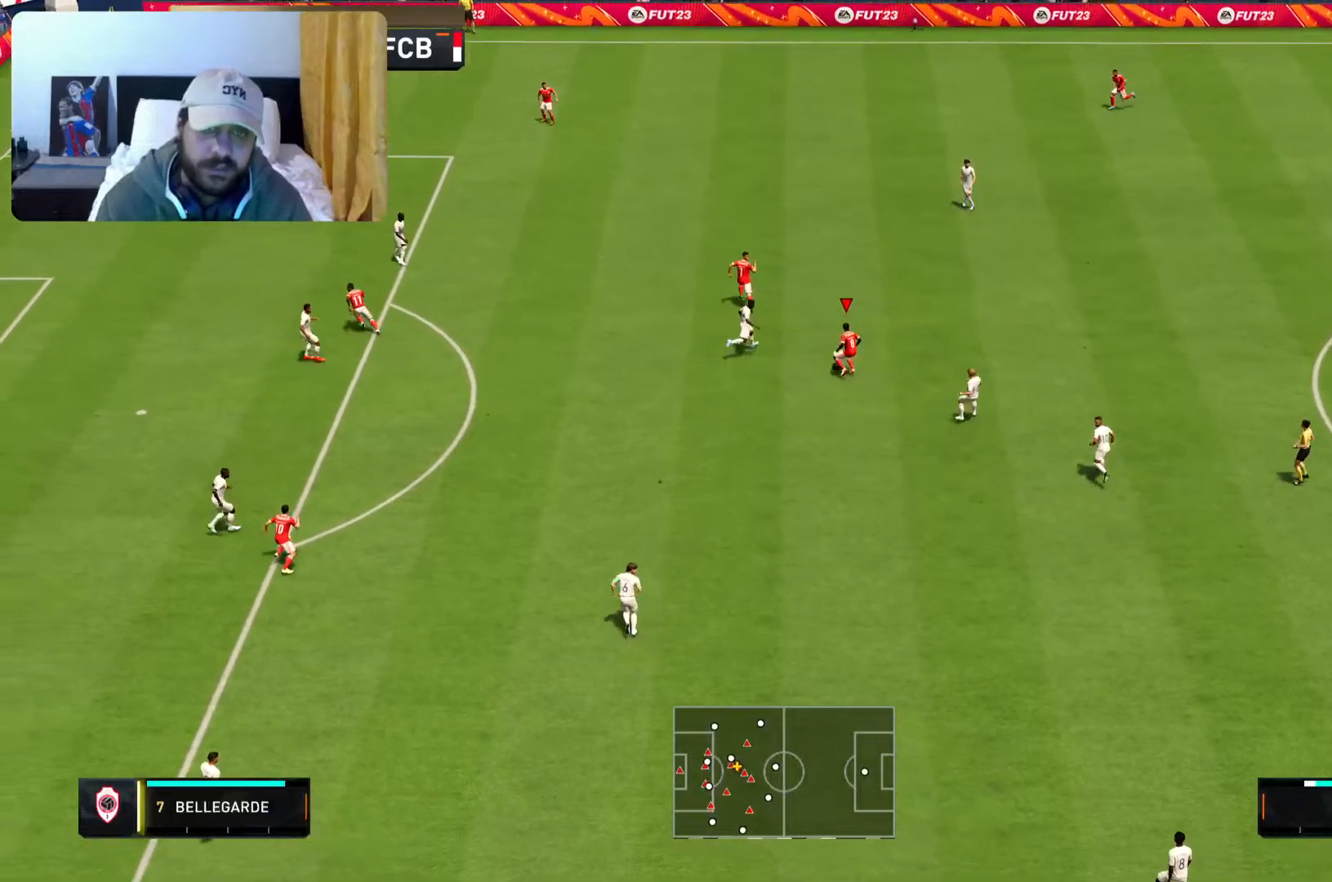
{"buttons": [], "left_stick": "down", "right_stick": "center", "events": [[167, "left_stick", "up-right"], [300, "left_stick", "down-right"], [367, "left_stick", "down"]]}
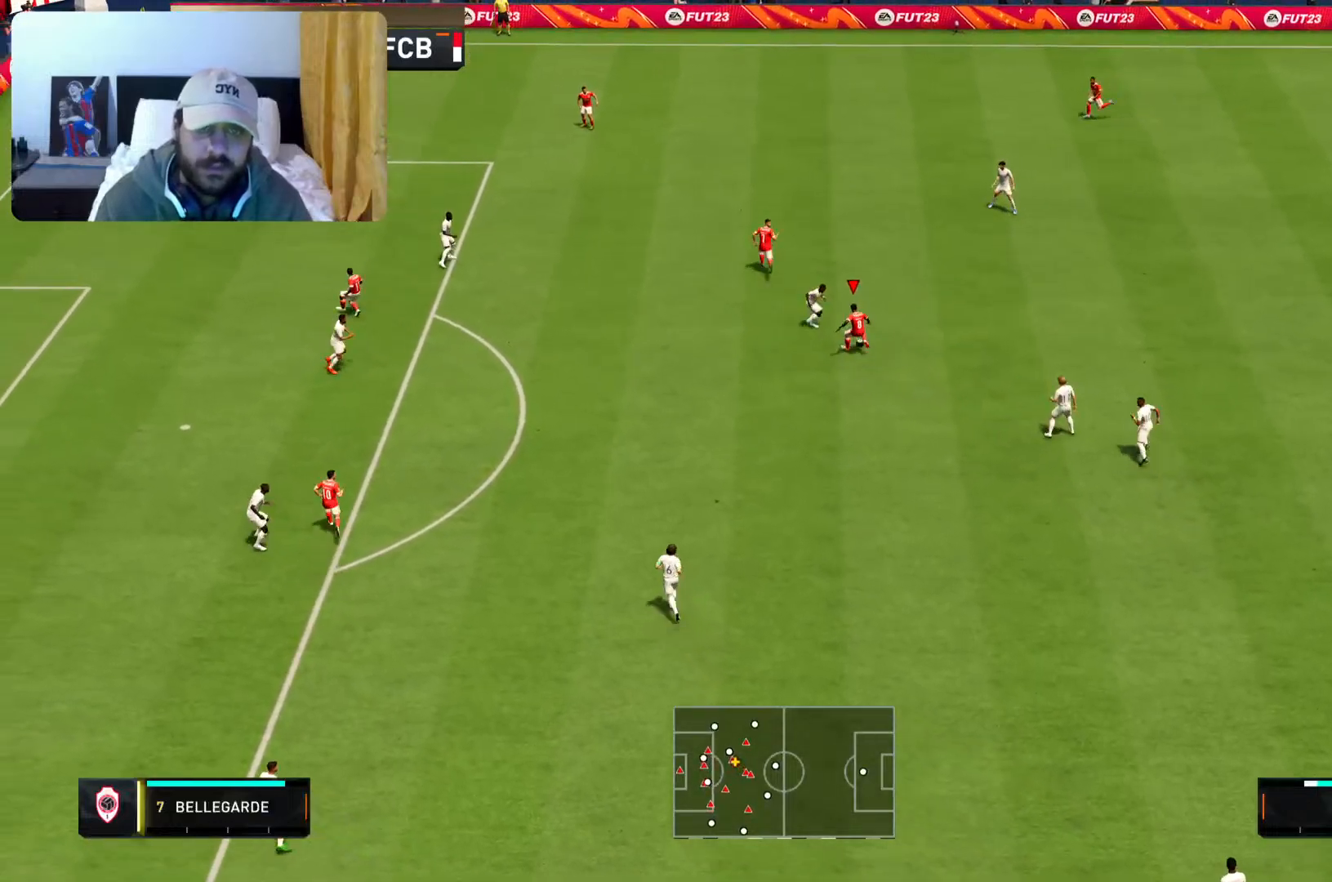
{"buttons": [], "left_stick": "down-left", "right_stick": "center", "events": [[467, "left_stick", "down-left"]]}
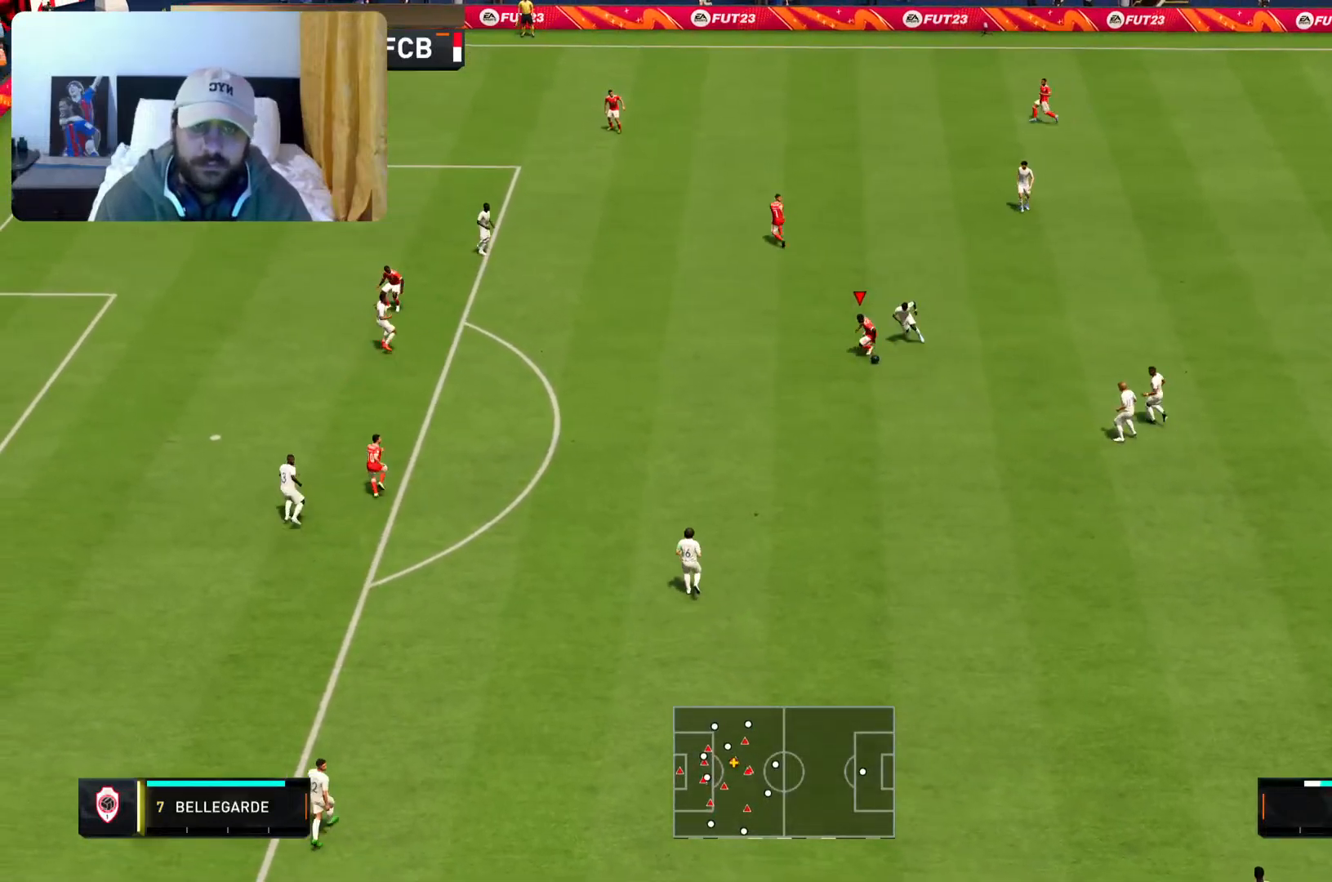
{"buttons": [], "left_stick": "down", "right_stick": "center", "events": [[33, "R2", "down"], [317, "R2", "up"], [500, "left_stick", "down"]]}
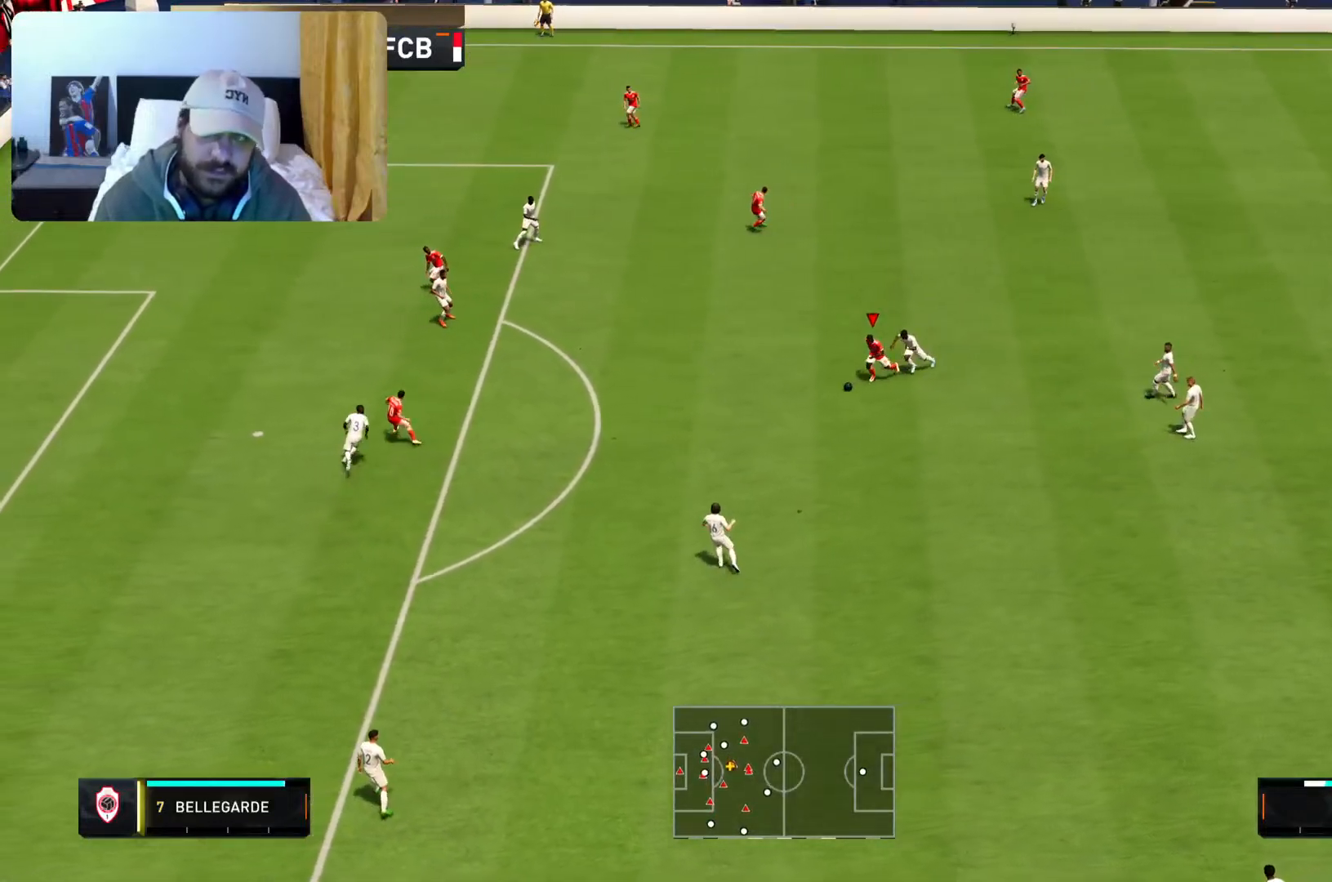
{"buttons": [], "left_stick": "down", "right_stick": "center", "events": []}
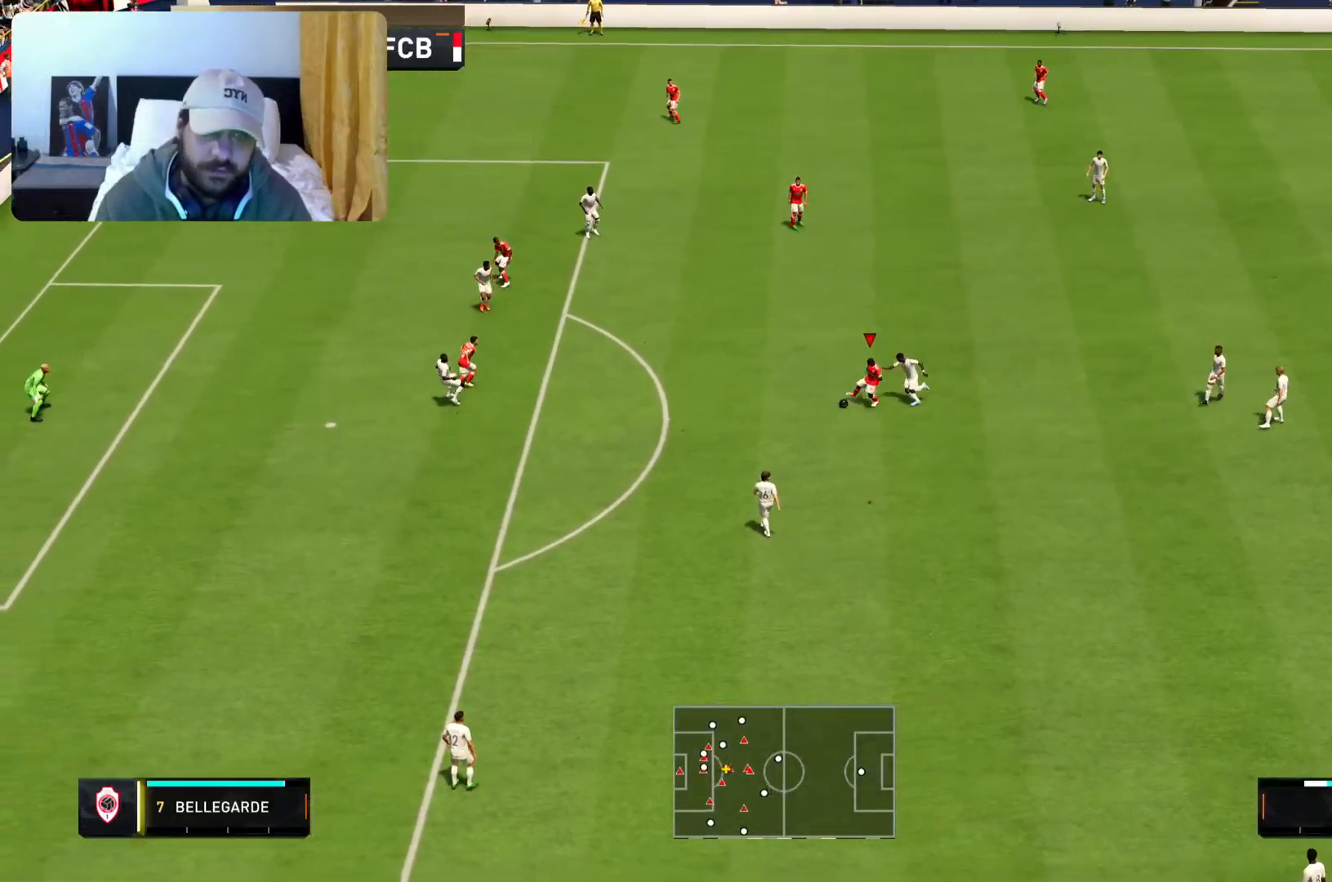
{"buttons": ["R2"], "left_stick": "down", "right_stick": "center", "events": [[100, "R2", "down"]]}
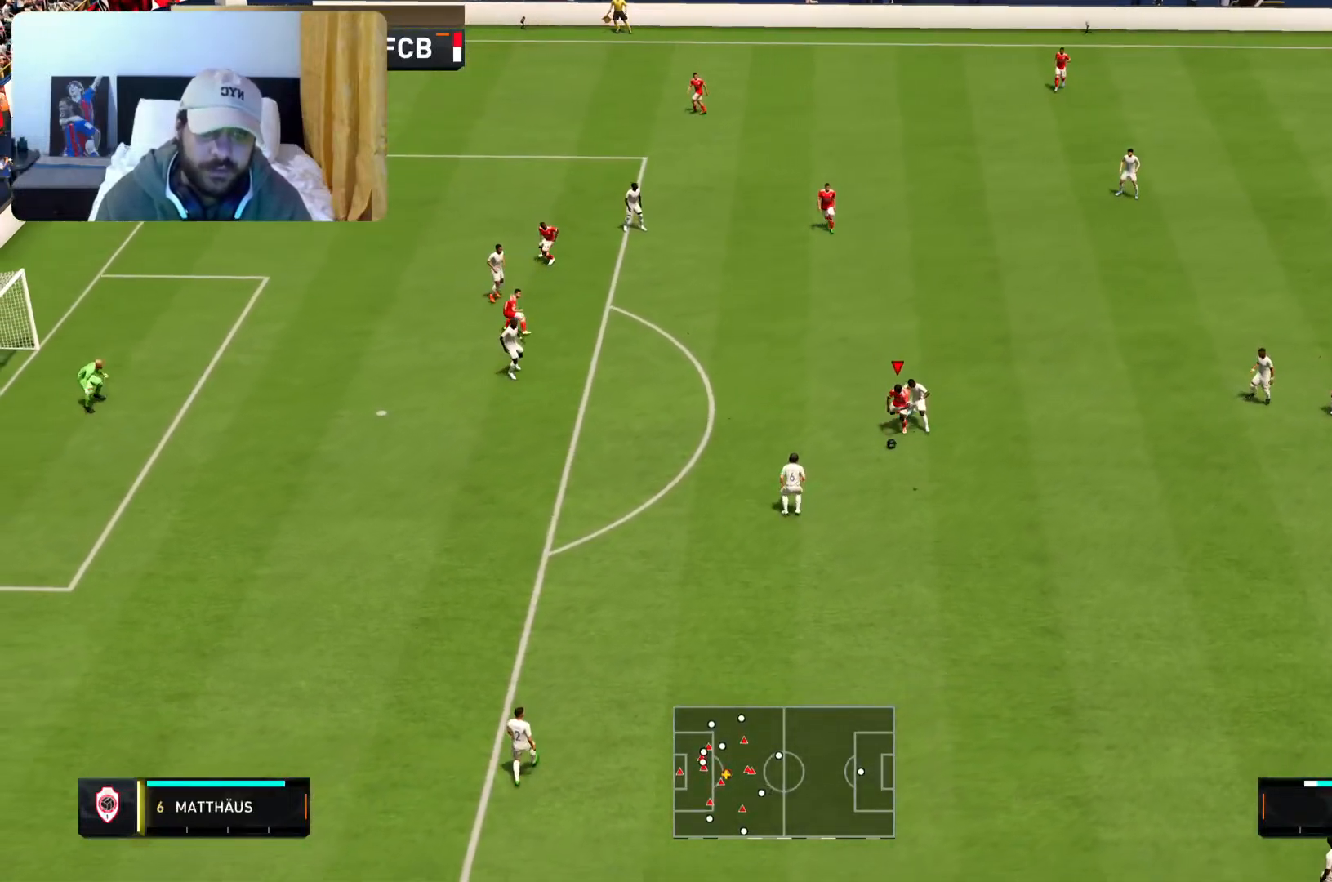
{"buttons": [], "left_stick": "down", "right_stick": "center", "events": [[83, "R2", "up"]]}
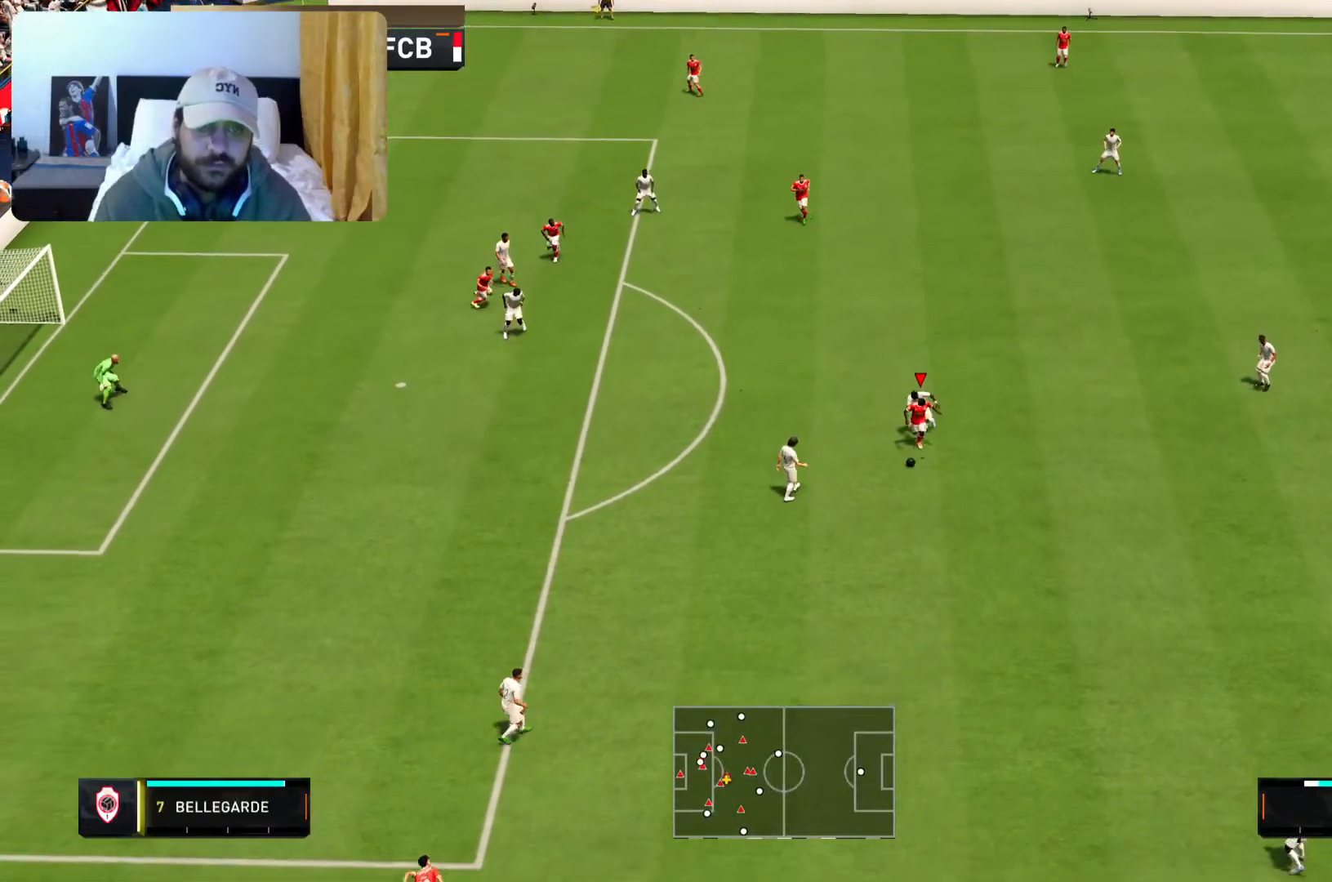
{"buttons": [], "left_stick": "down", "right_stick": "center", "events": []}
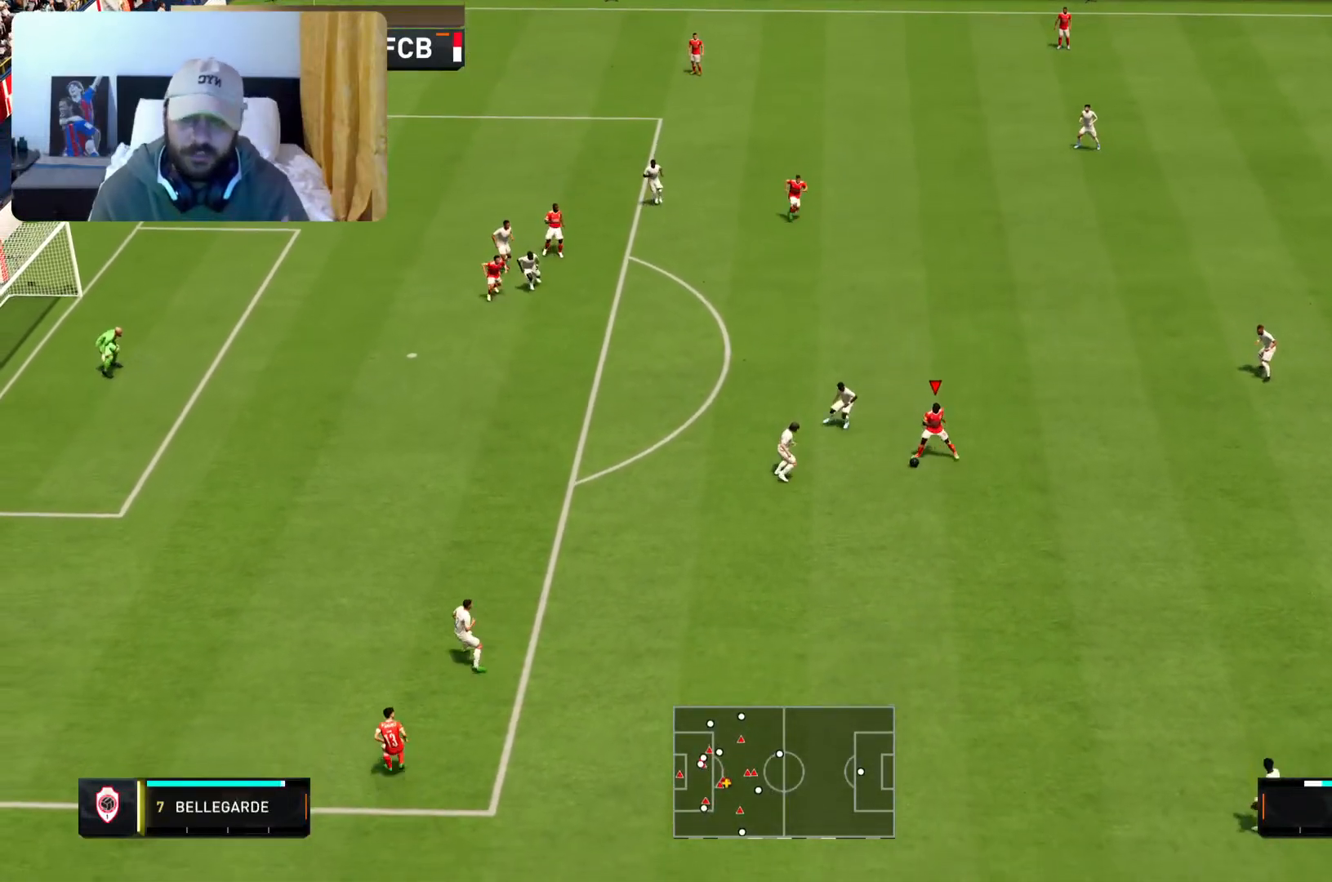
{"buttons": [], "left_stick": "down", "right_stick": "center", "events": []}
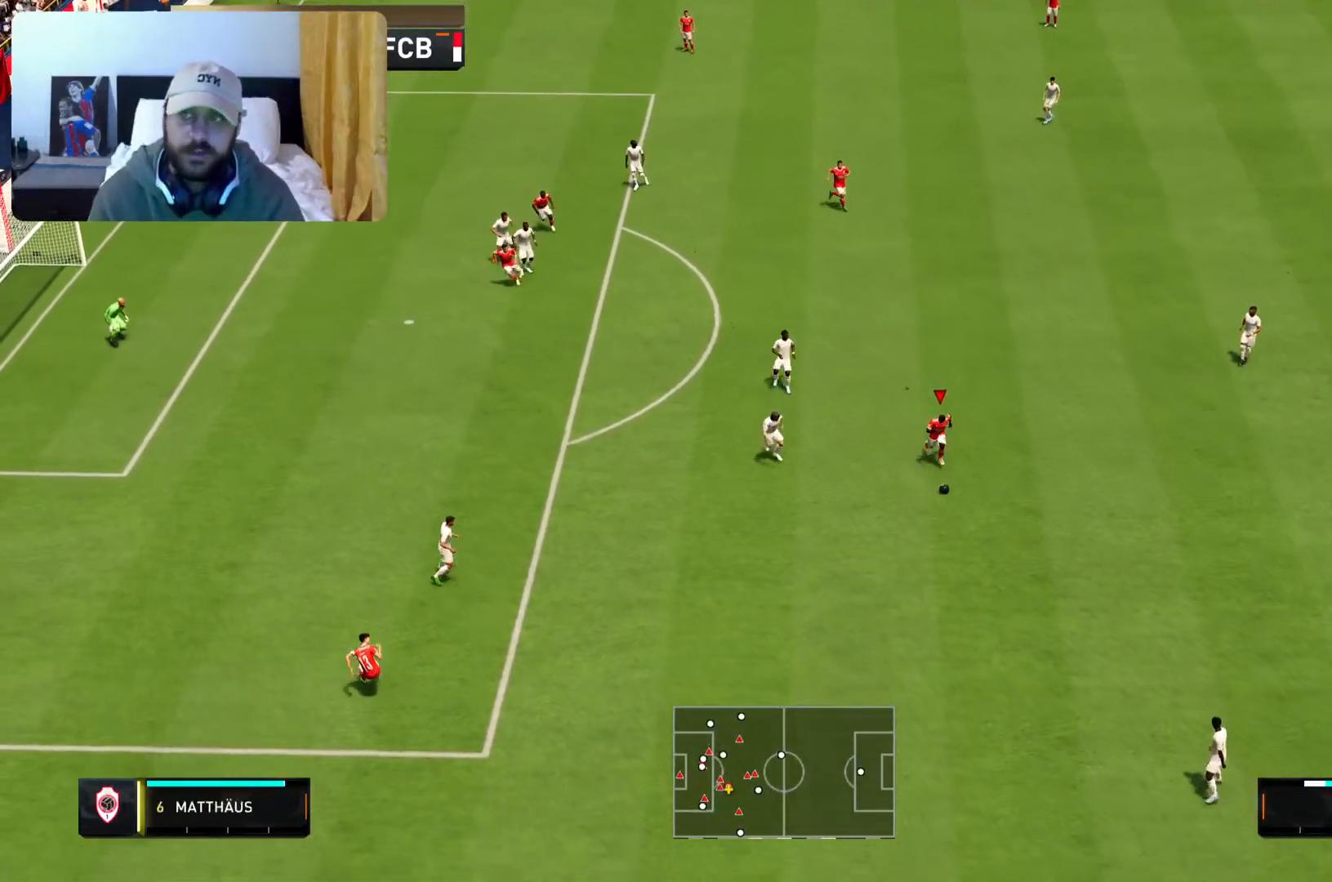
{"buttons": [], "left_stick": "down", "right_stick": "center", "events": []}
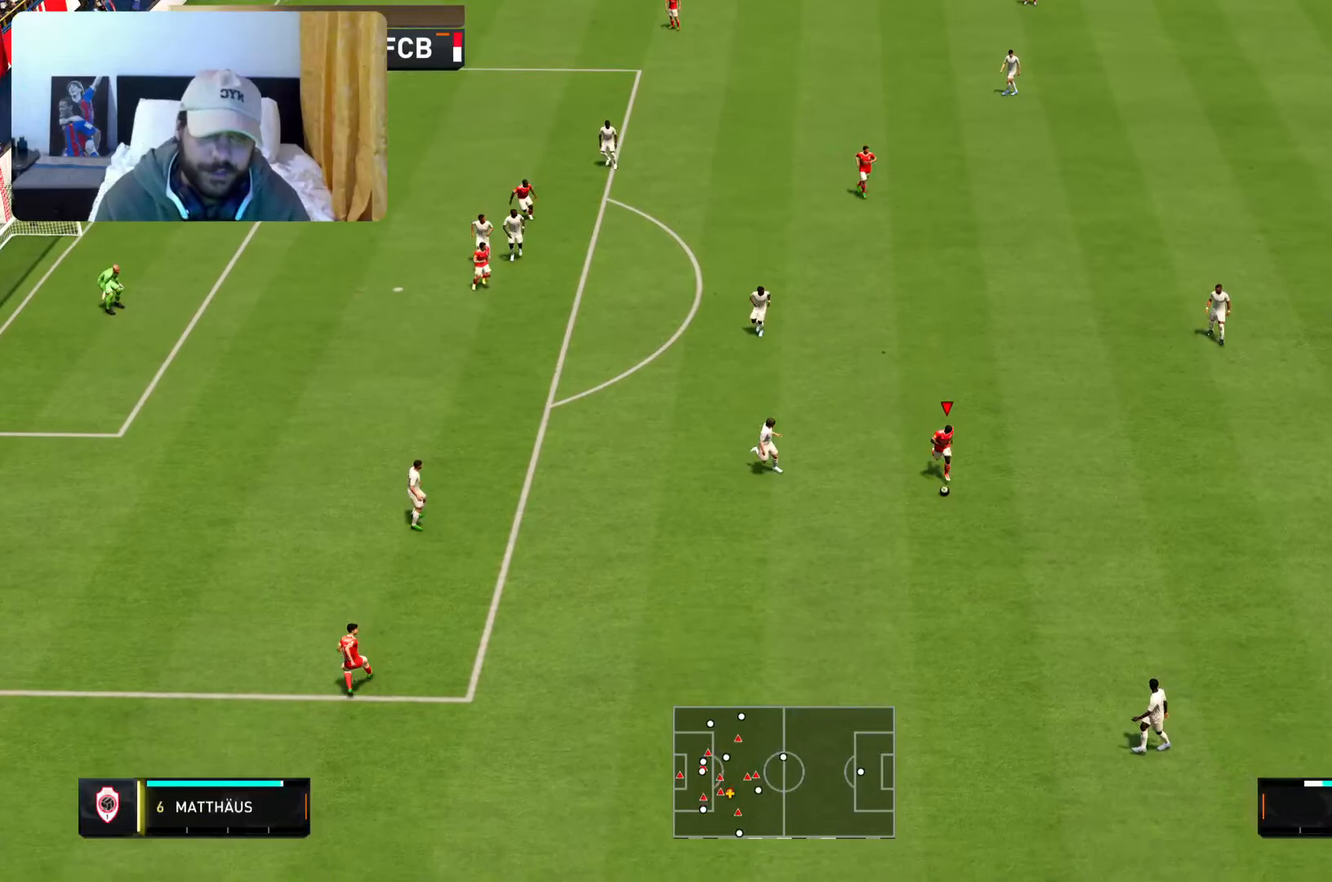
{"buttons": [], "left_stick": "down", "right_stick": "center", "events": []}
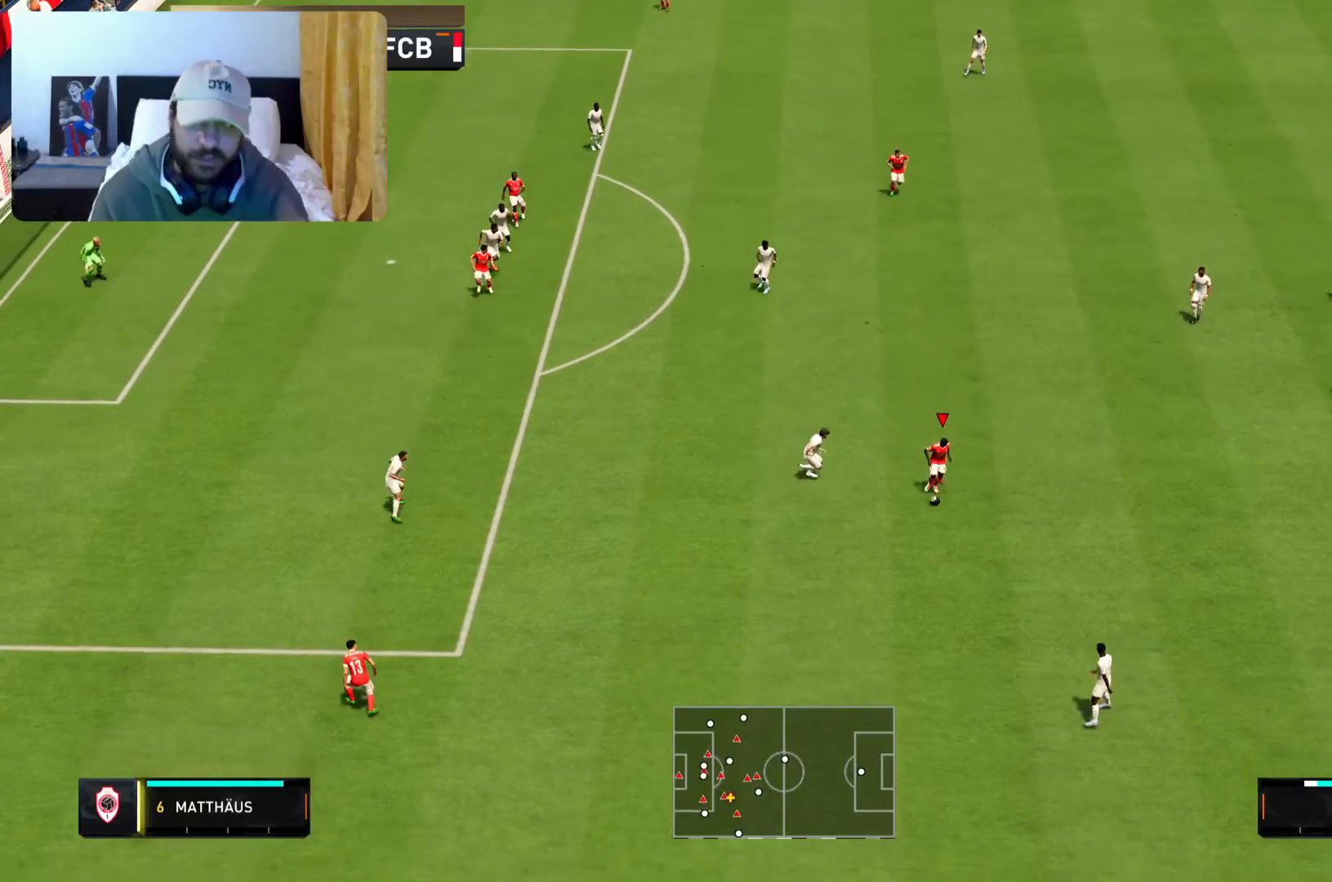
{"buttons": [], "left_stick": "right", "right_stick": "center", "events": [[67, "left_stick", "right"]]}
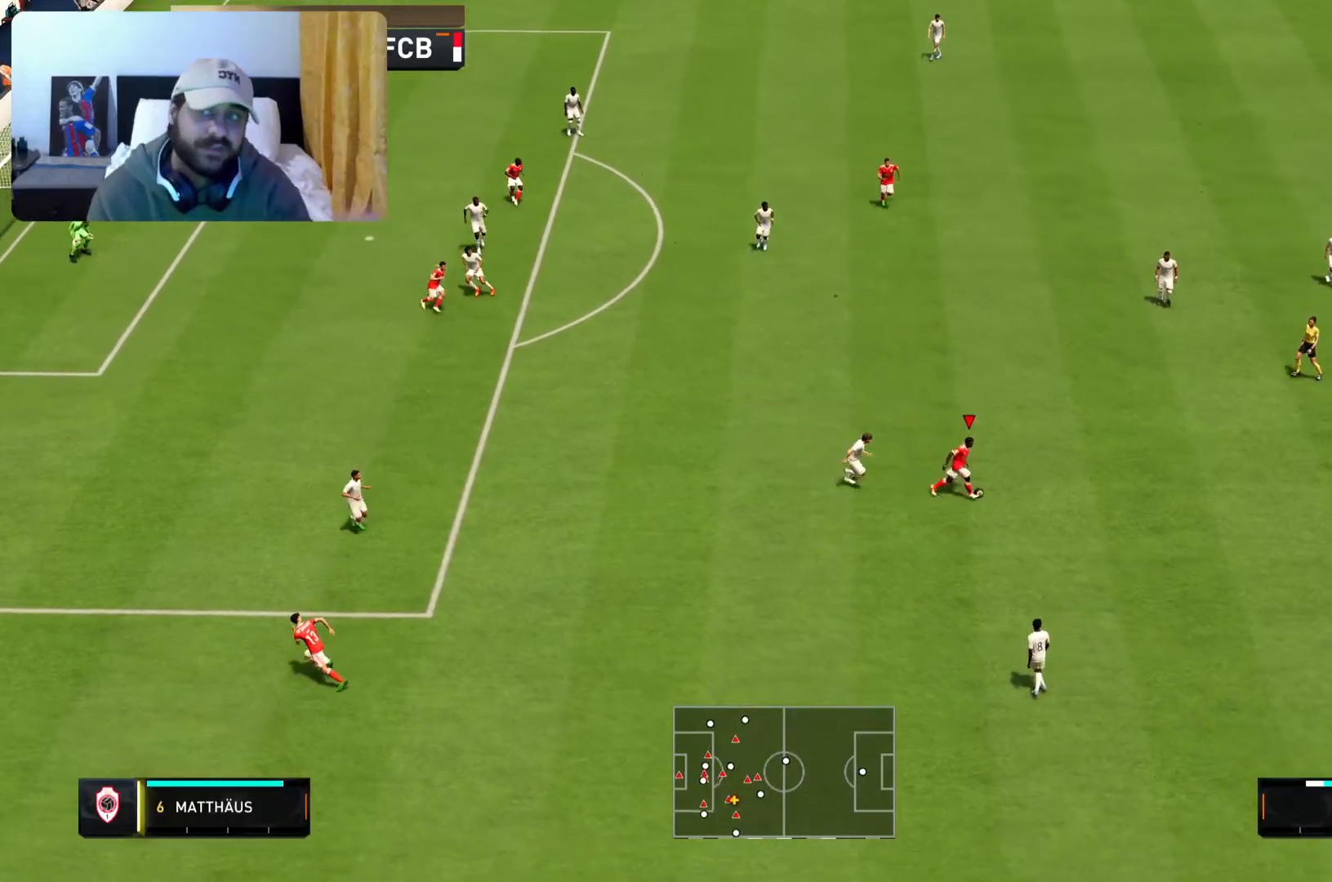
{"buttons": [], "left_stick": "right", "right_stick": "center", "events": []}